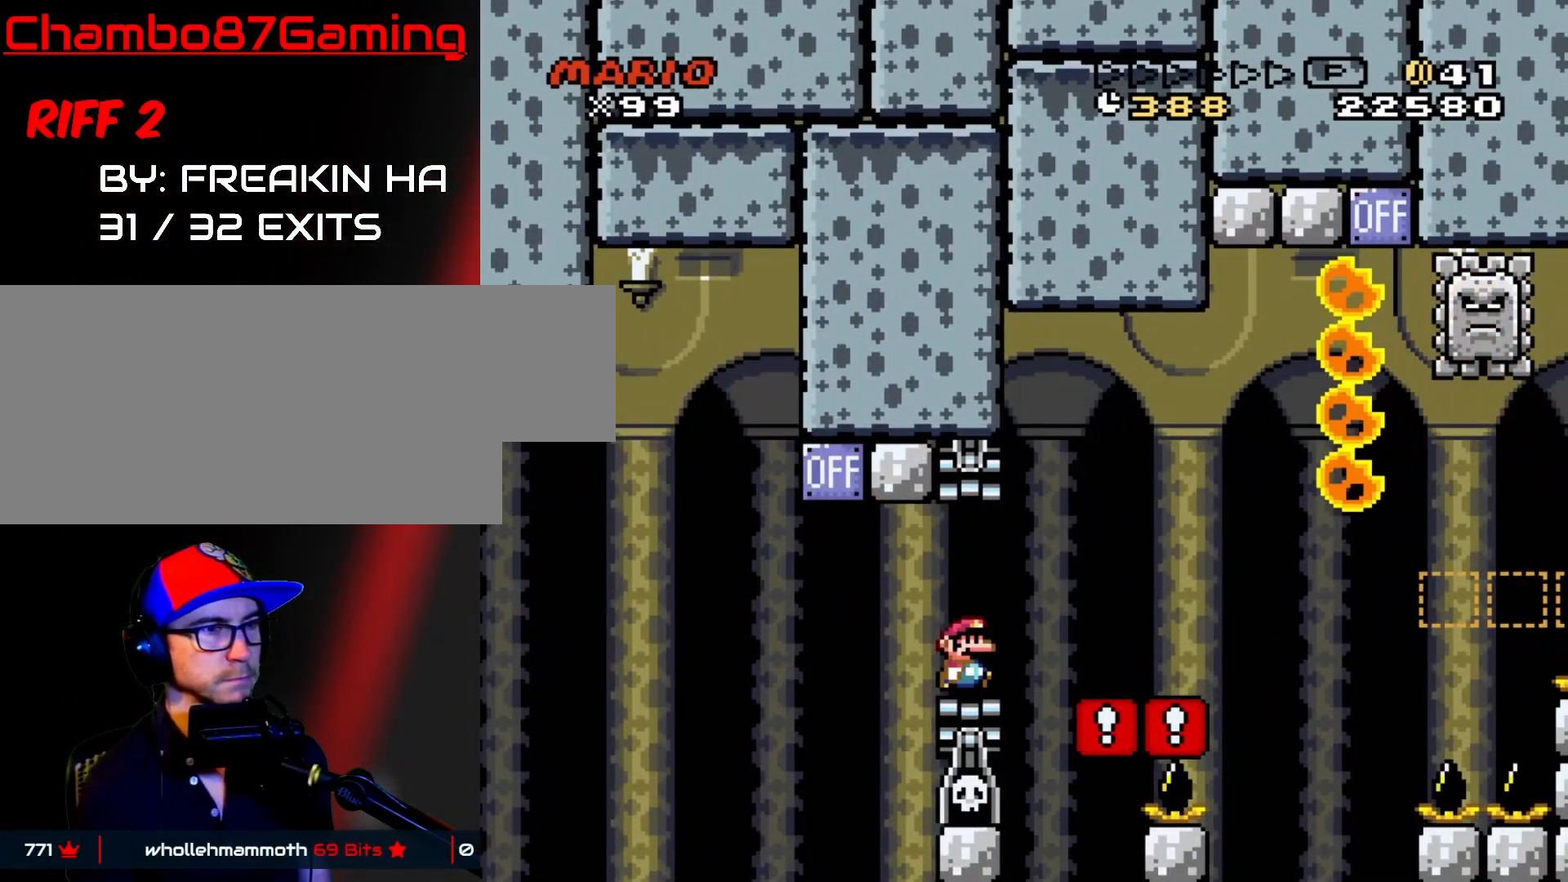
Gameplay with a controller (Nintendo layout); each line is a JSON object with the inputs held at the frame after it. "events" lists button and stick changes between this image and that frame as [ms after this image, input, new state], when the widget could be followed in between. Not read: L3 R3.
{"buttons": ["X", "DPAD_UP"], "events": [[133, "A", "down"], [250, "A", "up"], [333, "DPAD_LEFT", "down"], [333, "DPAD_RIGHT", "up"], [500, "DPAD_LEFT", "up"], [500, "DPAD_UP", "down"]]}
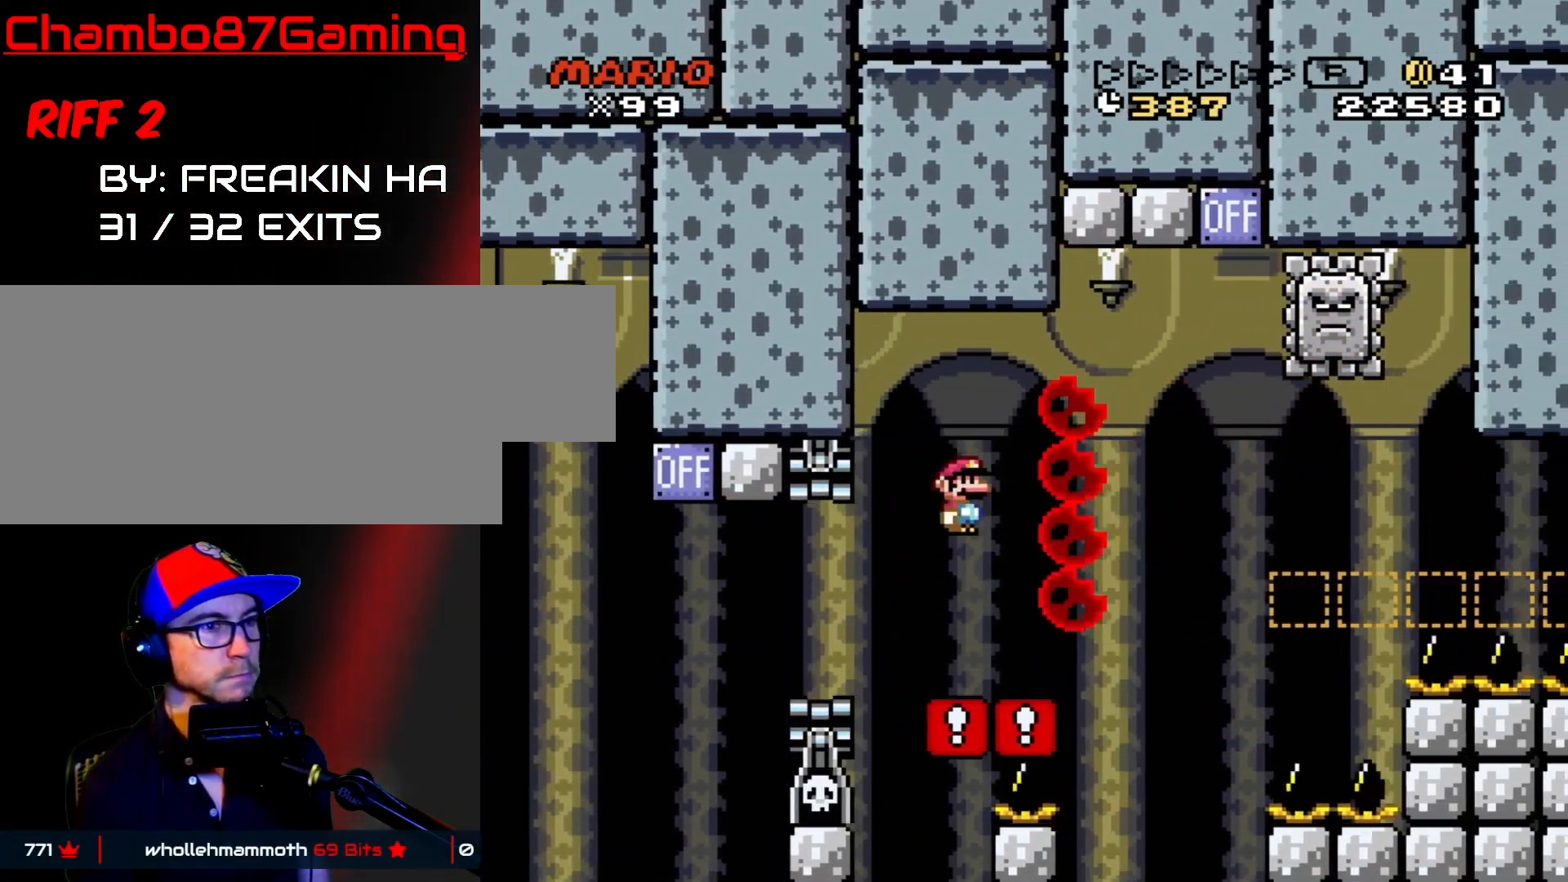
{"buttons": ["A", "X", "DPAD_RIGHT"], "events": [[17, "DPAD_RIGHT", "down"], [17, "DPAD_UP", "up"], [67, "DPAD_RIGHT", "up"], [83, "DPAD_LEFT", "down"], [233, "A", "down"], [367, "DPAD_LEFT", "up"], [367, "DPAD_UP", "down"], [383, "DPAD_UP", "up"], [400, "DPAD_RIGHT", "down"]]}
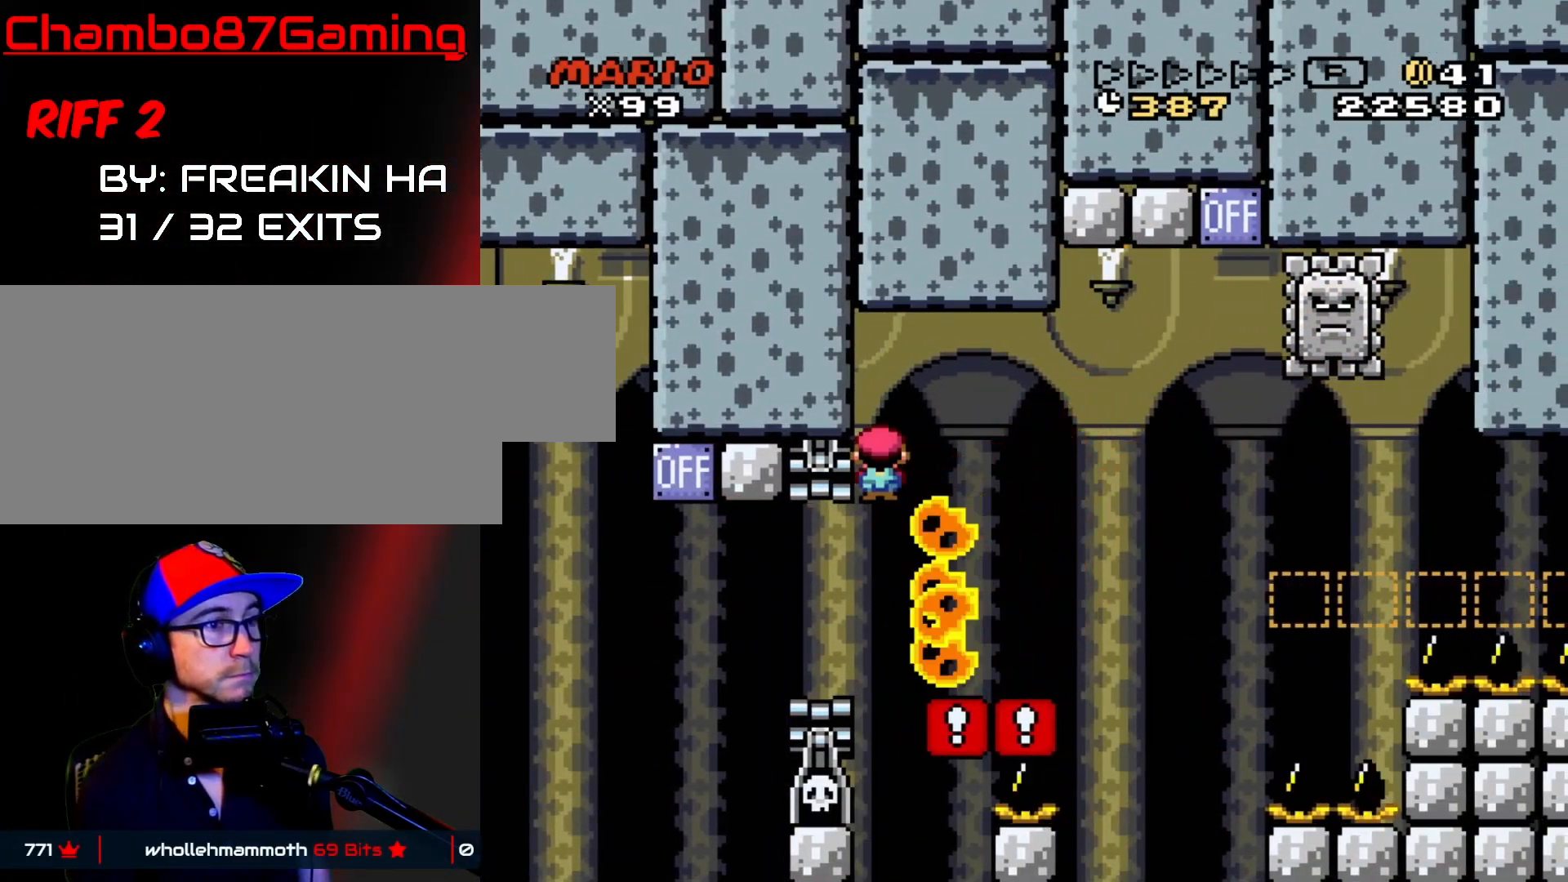
{"buttons": ["X", "DPAD_LEFT"], "events": [[33, "DPAD_RIGHT", "up"], [117, "DPAD_RIGHT", "down"], [417, "DPAD_LEFT", "down"], [417, "DPAD_RIGHT", "up"], [450, "A", "up"]]}
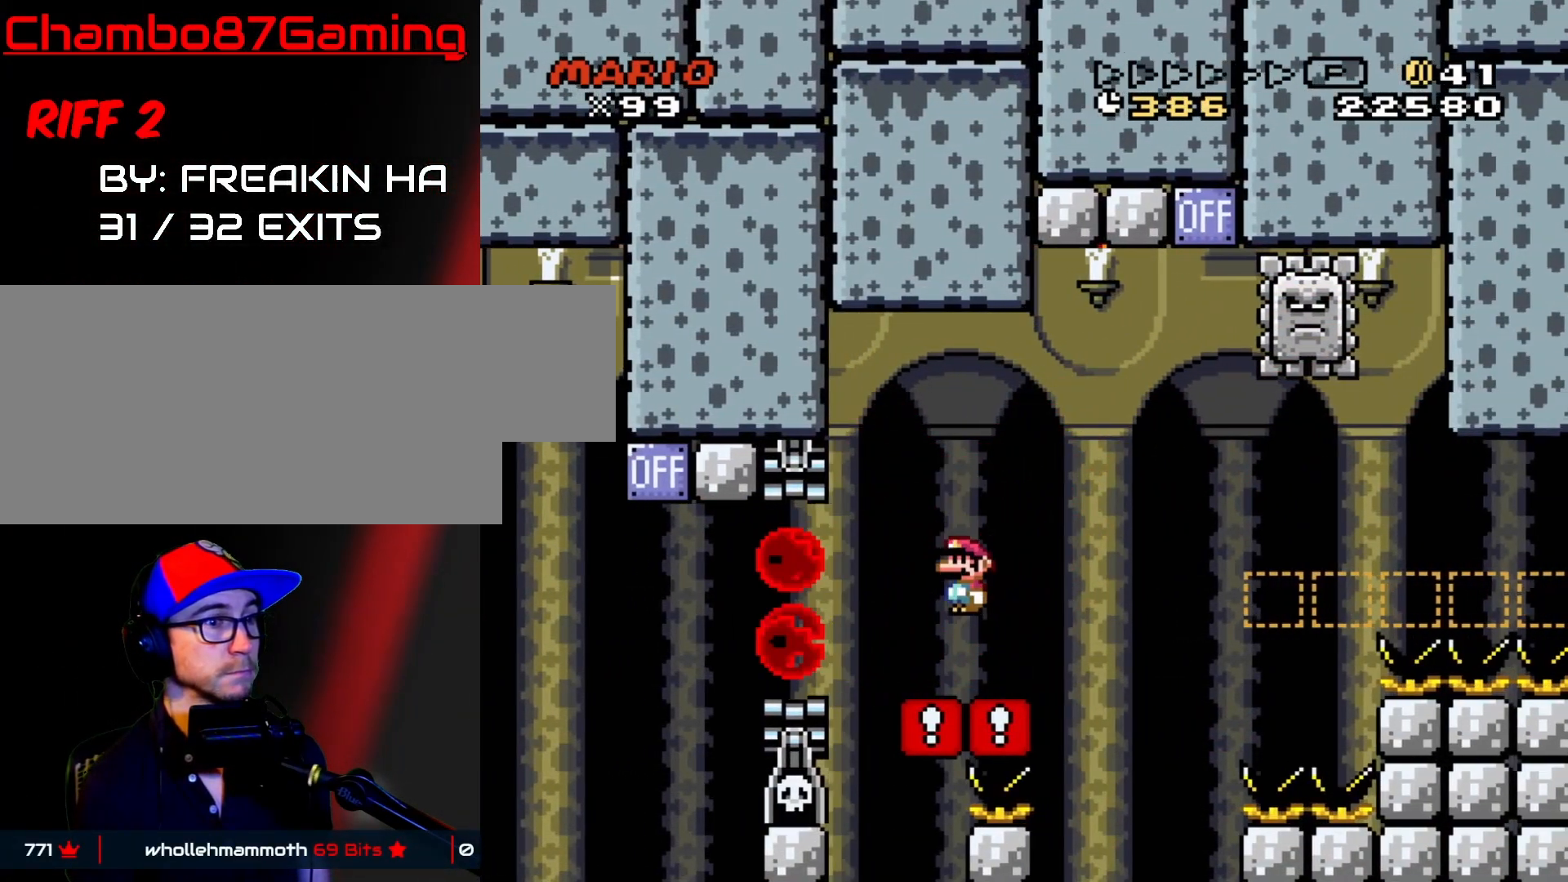
{"buttons": ["Y"], "events": [[100, "DPAD_LEFT", "up"], [100, "DPAD_RIGHT", "down"], [133, "DPAD_RIGHT", "up"], [283, "X", "up"], [283, "Y", "down"]]}
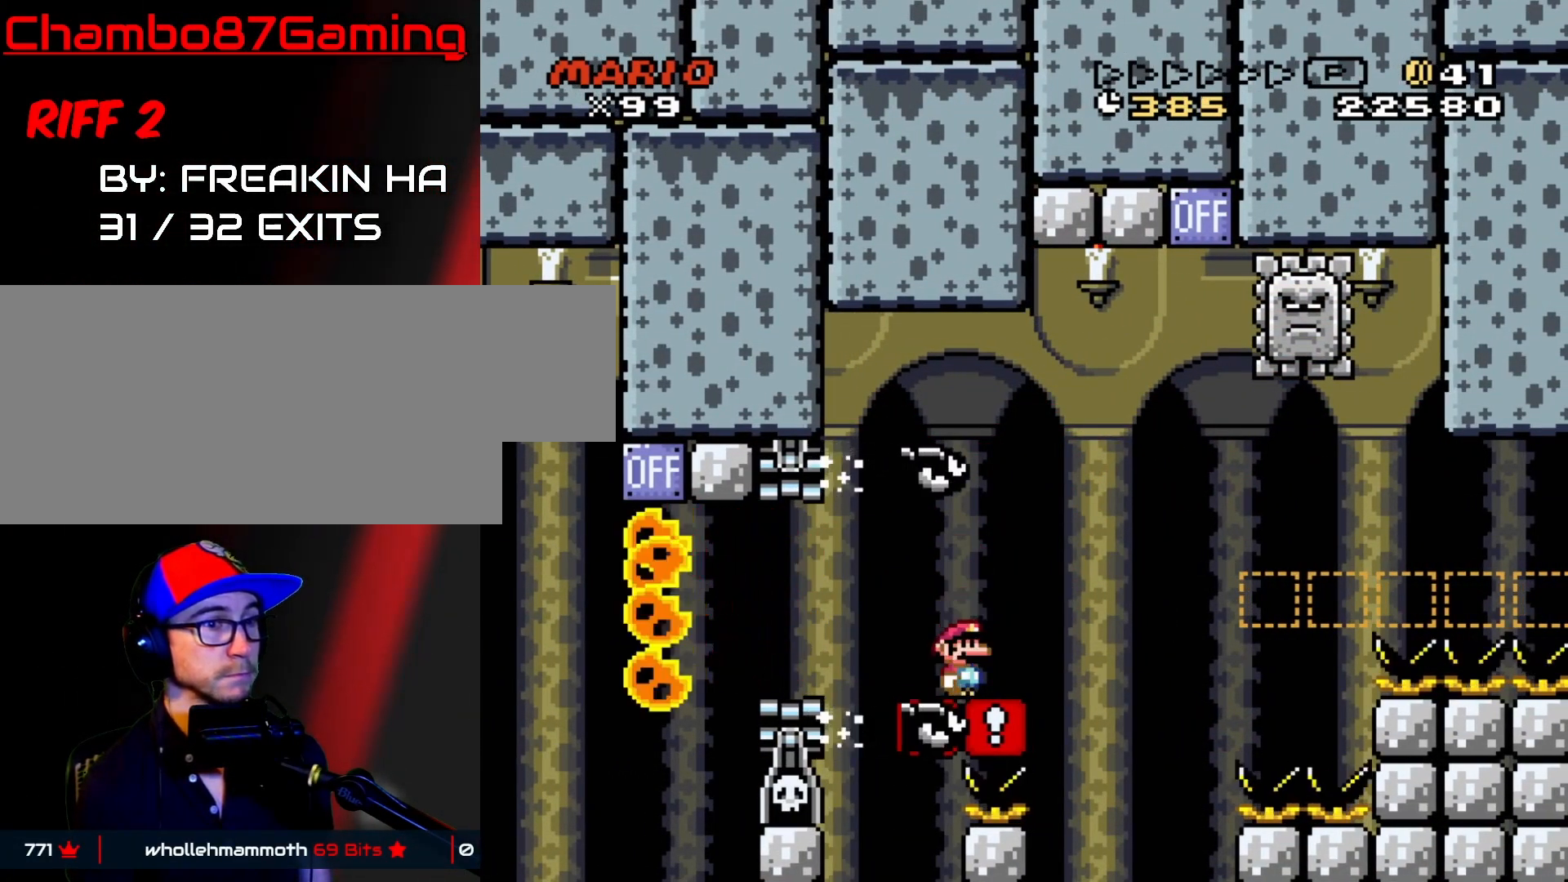
{"buttons": [], "events": [[17, "DPAD_RIGHT", "down"], [83, "DPAD_RIGHT", "up"], [133, "DPAD_LEFT", "down"], [217, "DPAD_UP", "down"], [250, "DPAD_LEFT", "up"], [250, "DPAD_UP", "up"], [283, "DPAD_RIGHT", "down"], [300, "DPAD_RIGHT", "up"], [483, "Y", "up"]]}
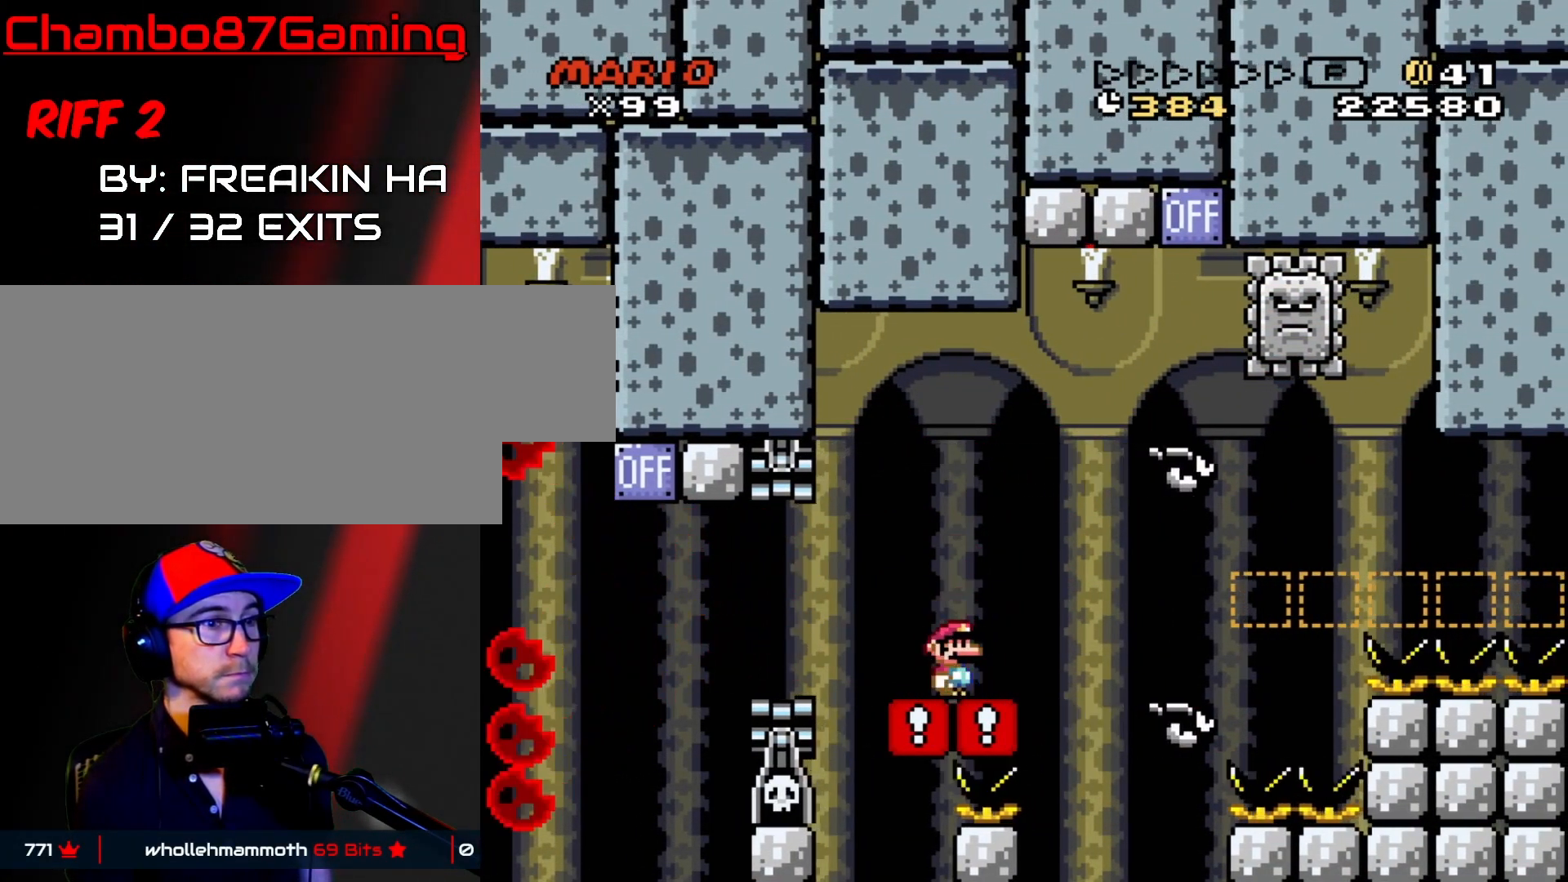
{"buttons": [], "events": [[350, "DPAD_RIGHT", "down"], [467, "DPAD_RIGHT", "up"]]}
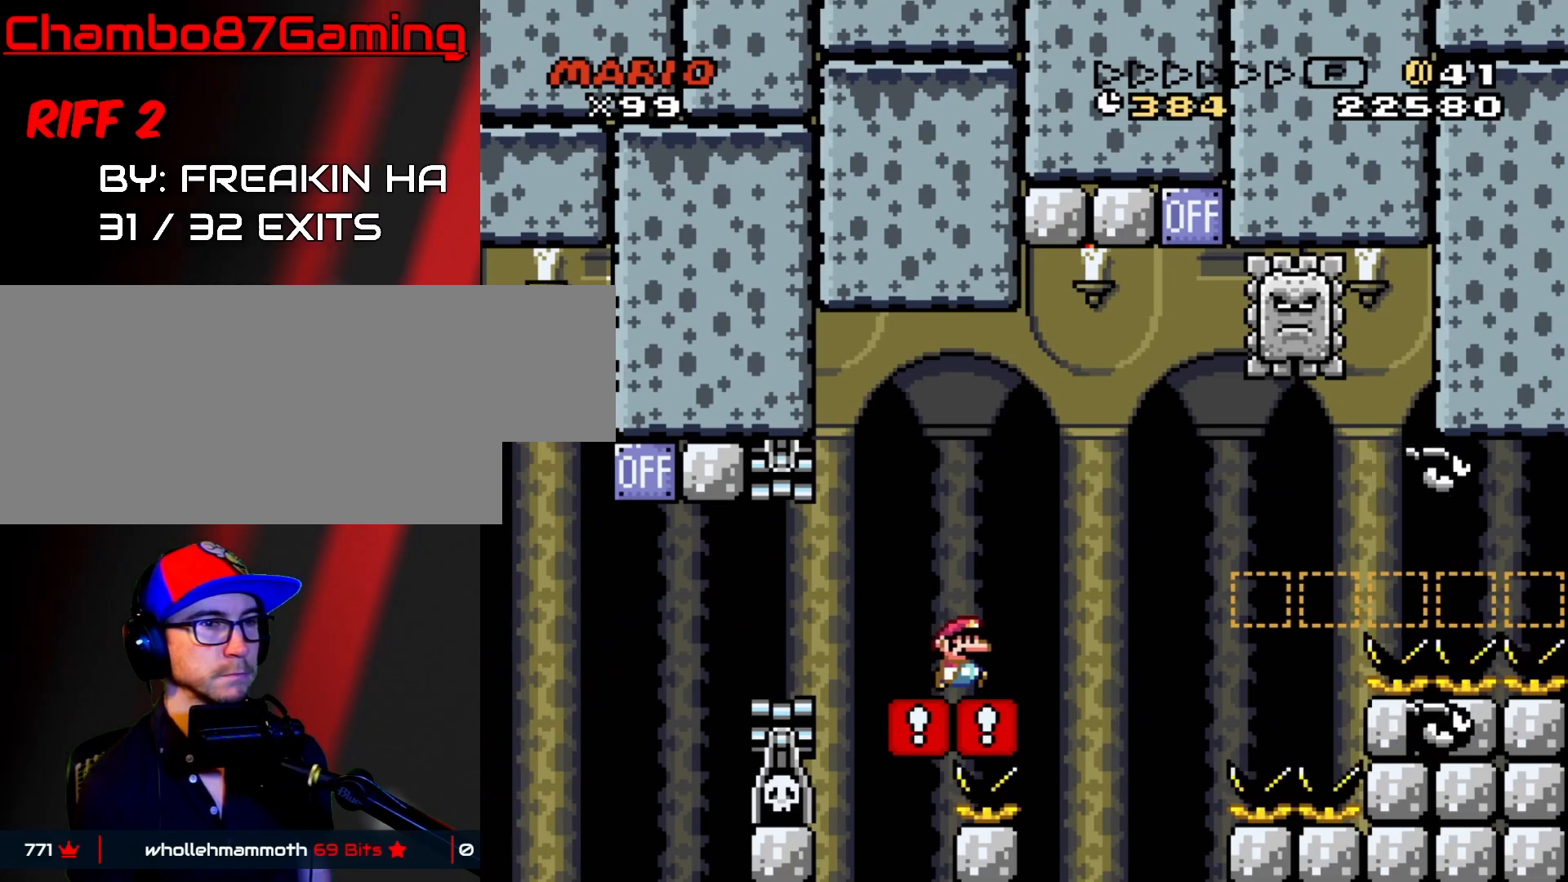
{"buttons": [], "events": [[50, "Y", "down"], [200, "Y", "up"]]}
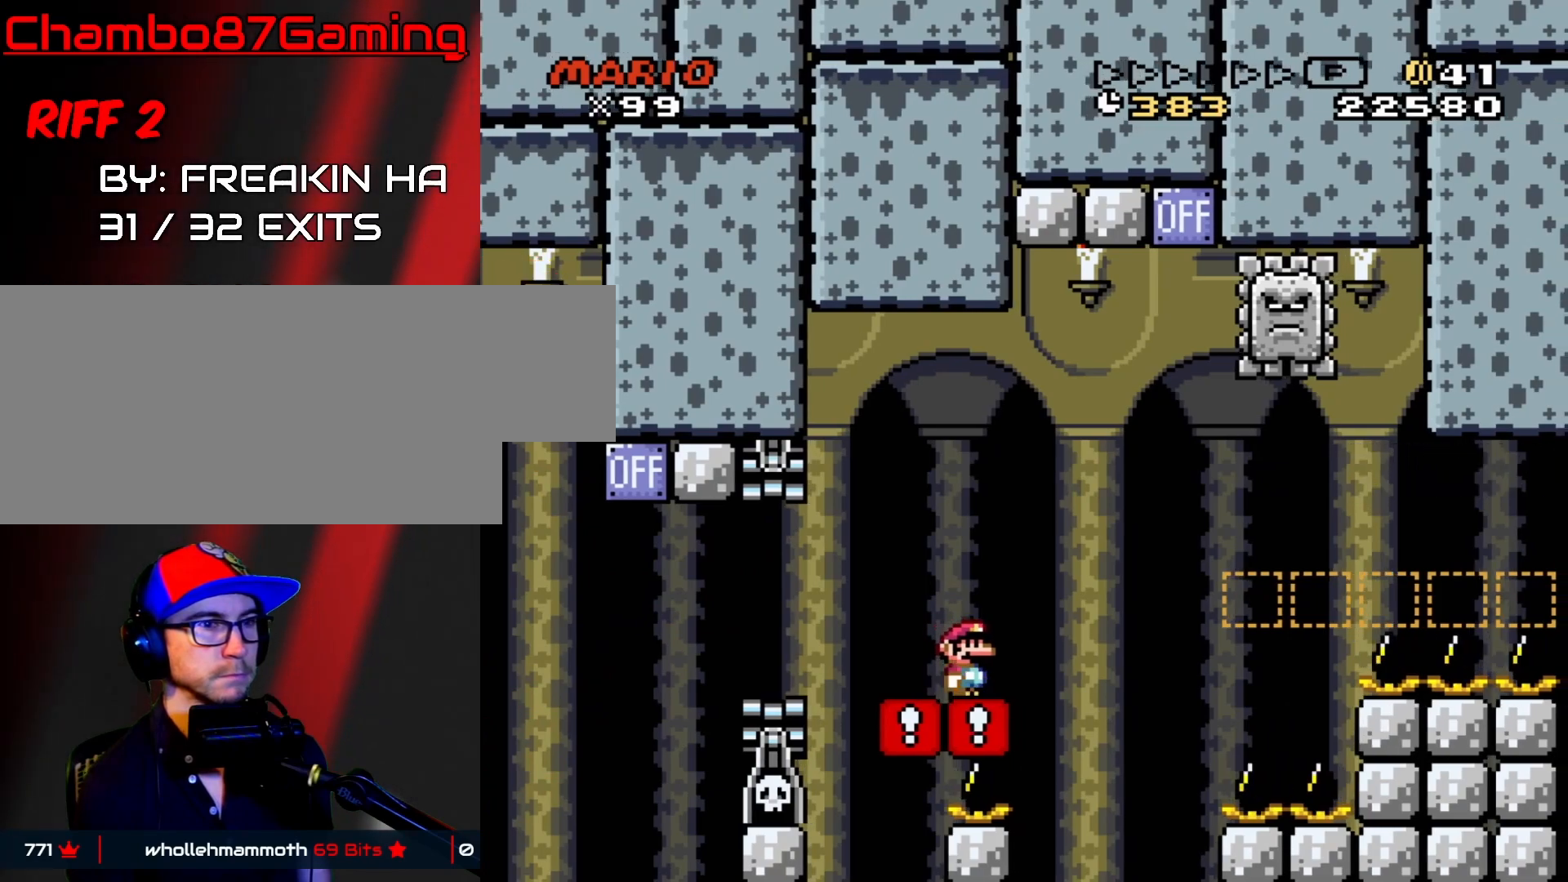
{"buttons": ["Y"], "events": [[67, "Y", "down"]]}
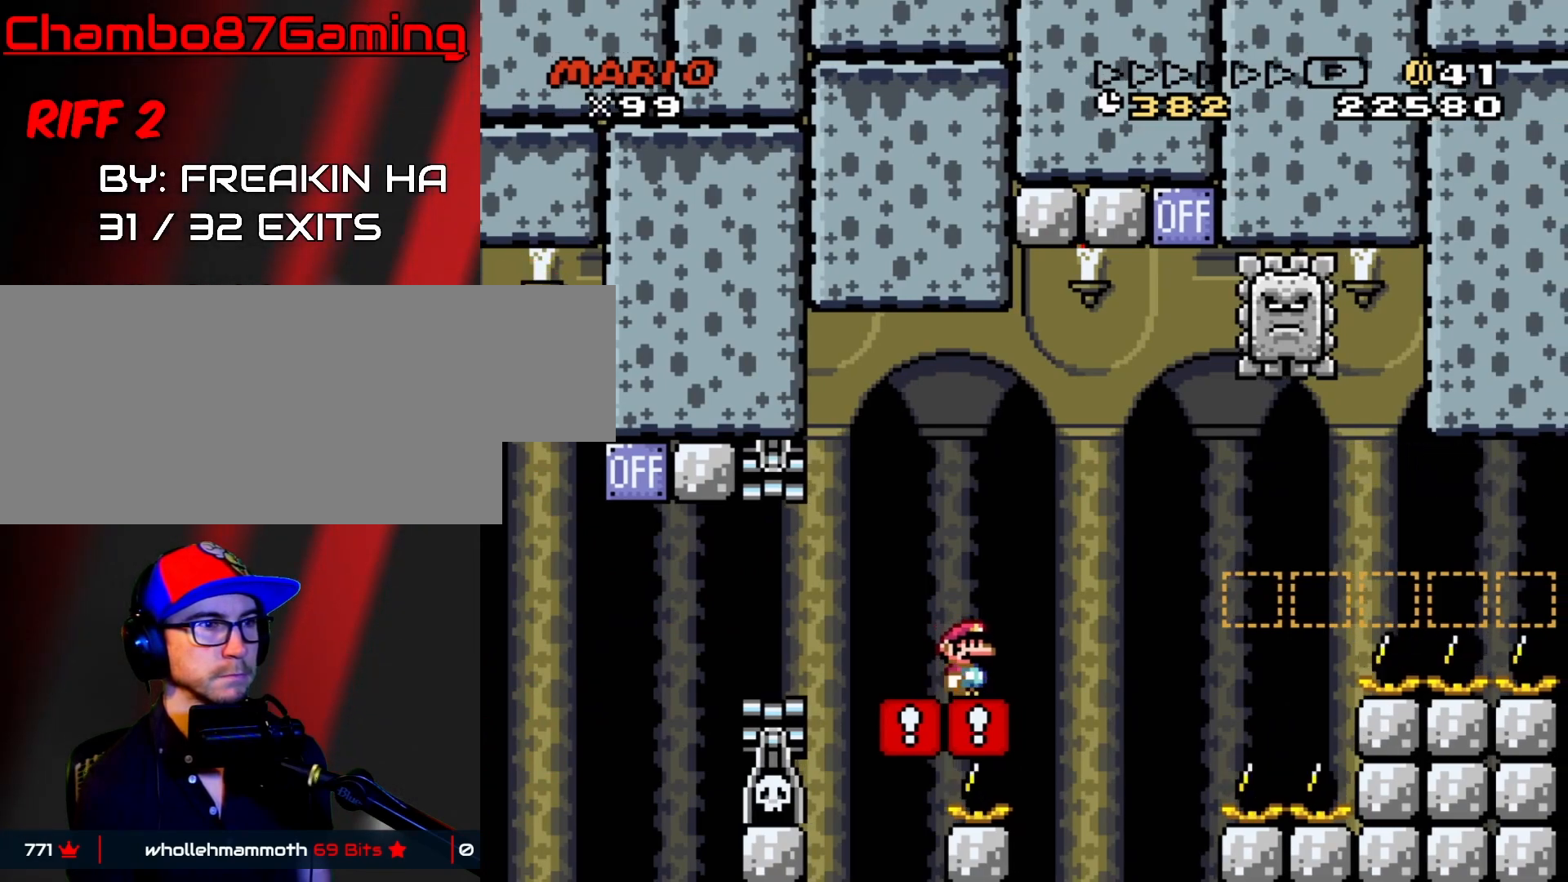
{"buttons": ["Y", "DPAD_RIGHT"], "events": [[333, "Y", "up"], [400, "DPAD_RIGHT", "down"], [450, "Y", "down"]]}
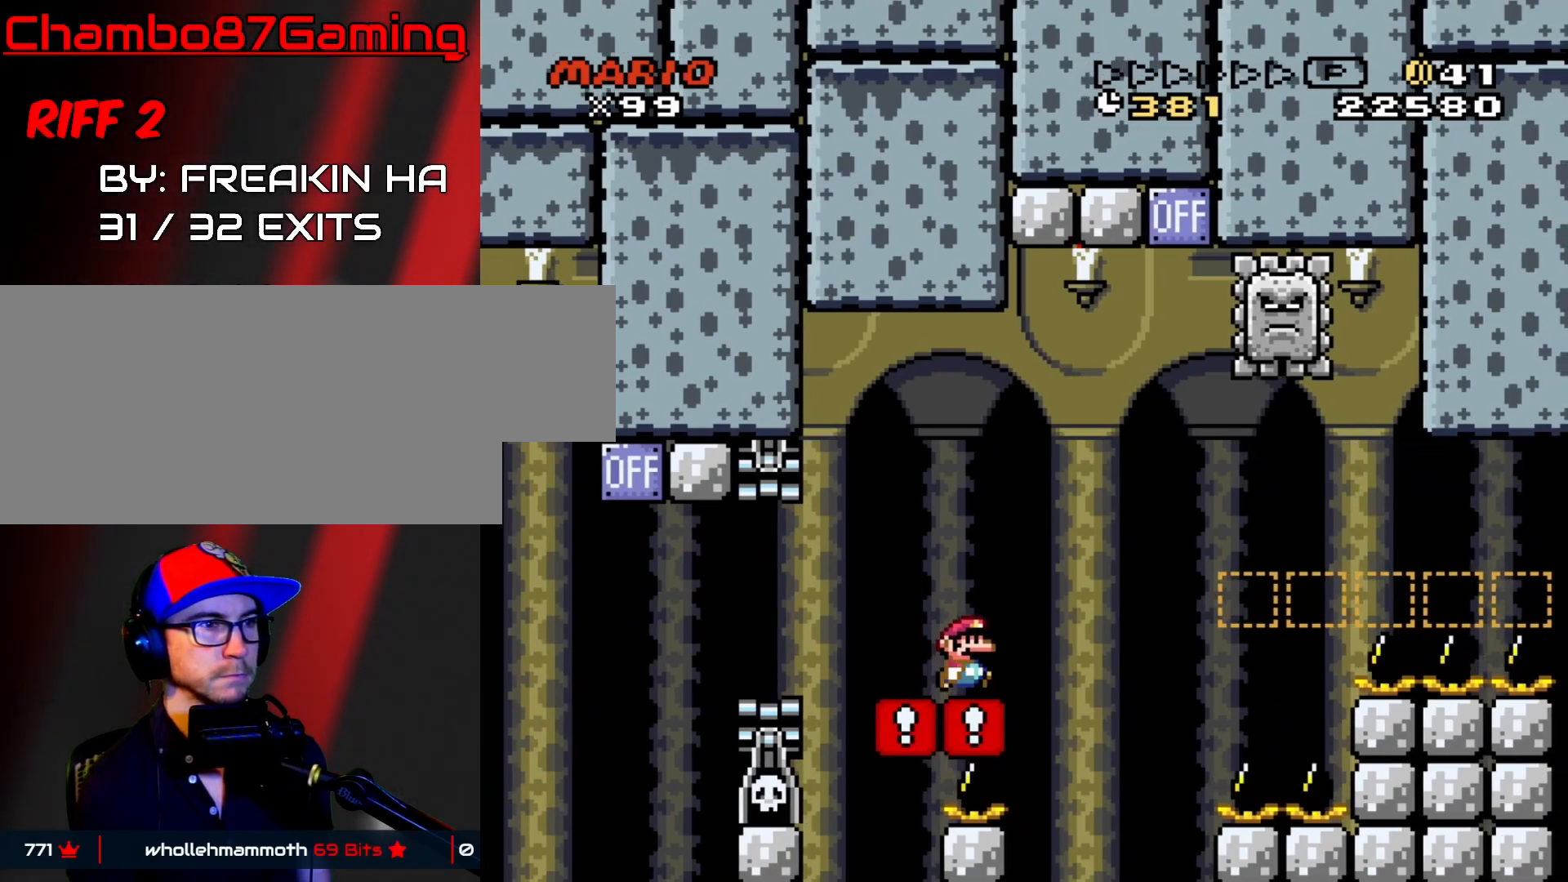
{"buttons": ["B", "Y", "DPAD_LEFT"], "events": [[100, "B", "down"], [217, "DPAD_LEFT", "down"], [217, "DPAD_RIGHT", "up"]]}
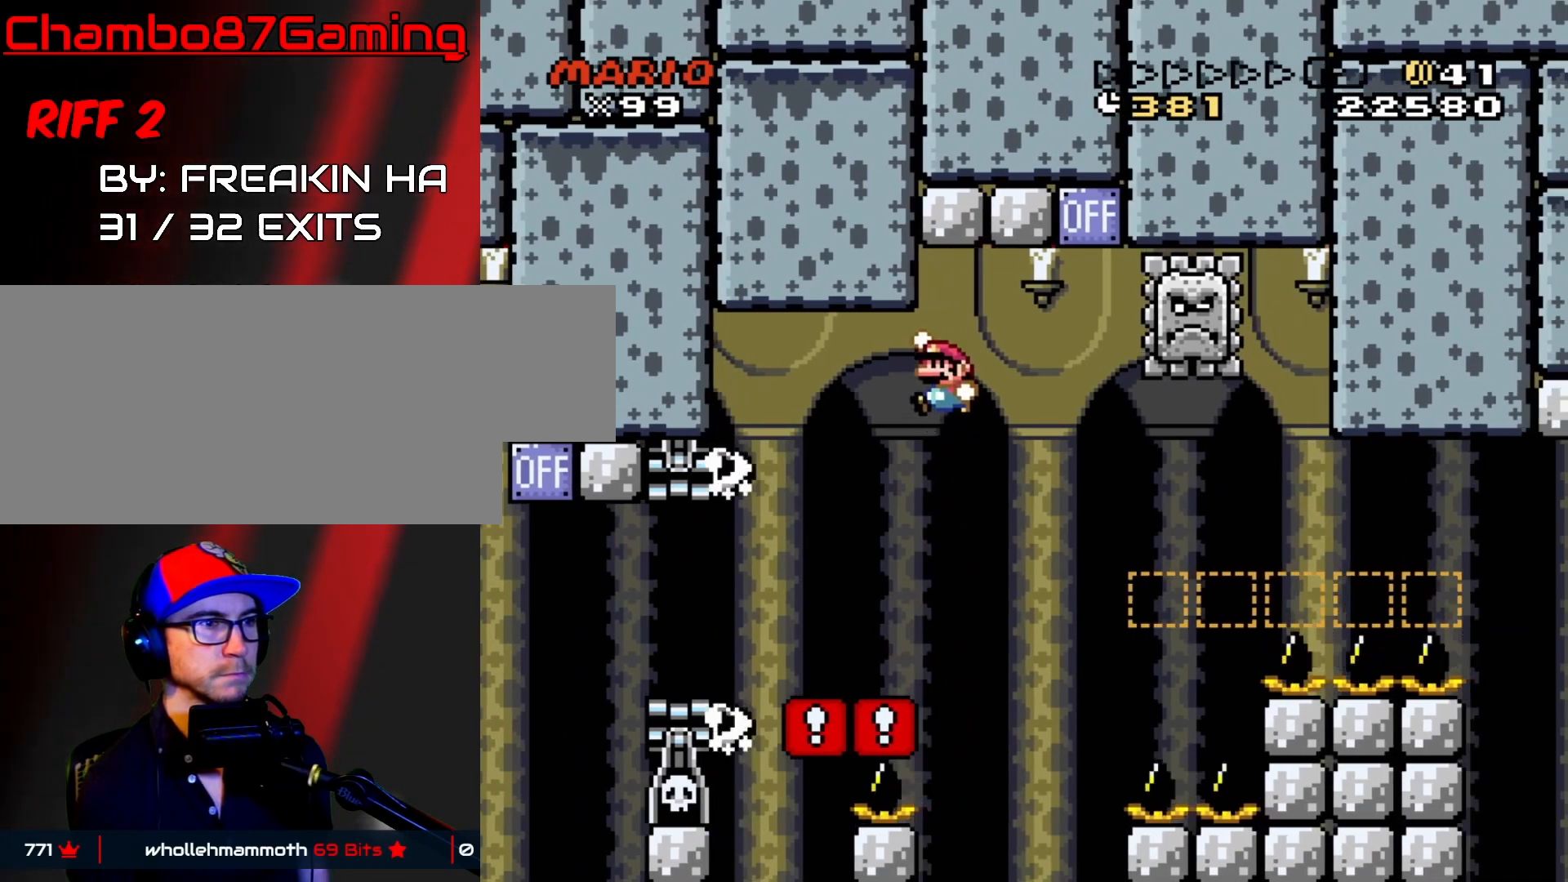
{"buttons": ["Y", "DPAD_RIGHT"], "events": [[133, "DPAD_LEFT", "up"], [133, "DPAD_UP", "down"], [217, "DPAD_RIGHT", "down"], [217, "DPAD_UP", "up"], [350, "B", "up"]]}
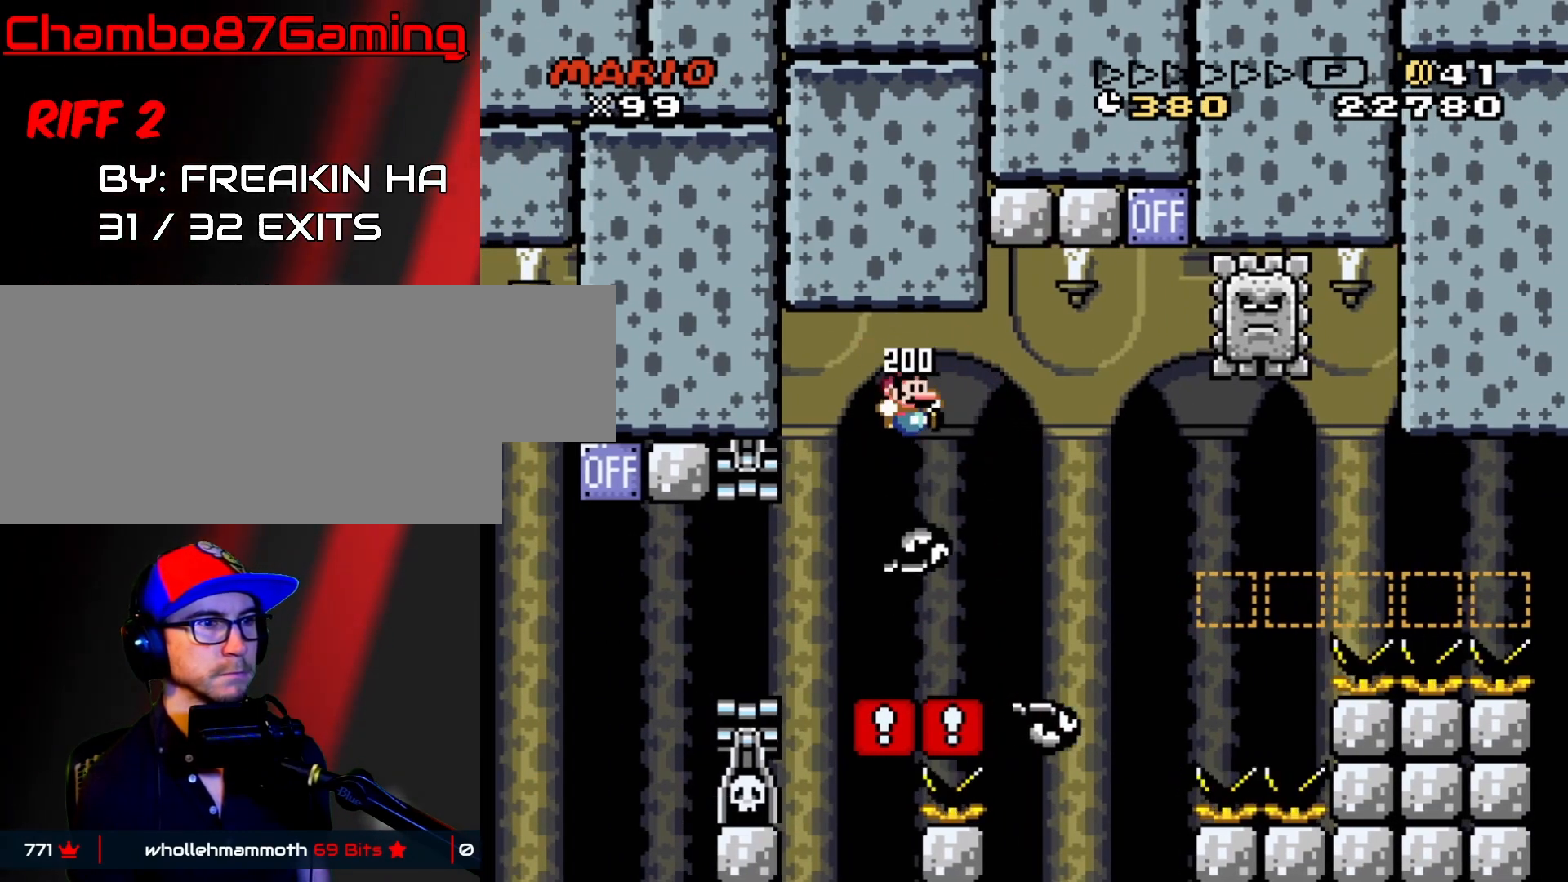
{"buttons": ["DPAD_RIGHT"], "events": [[33, "DPAD_LEFT", "down"], [33, "DPAD_RIGHT", "up"], [150, "DPAD_LEFT", "up"], [167, "DPAD_RIGHT", "down"], [233, "DPAD_RIGHT", "up"], [400, "Y", "up"], [433, "DPAD_RIGHT", "down"]]}
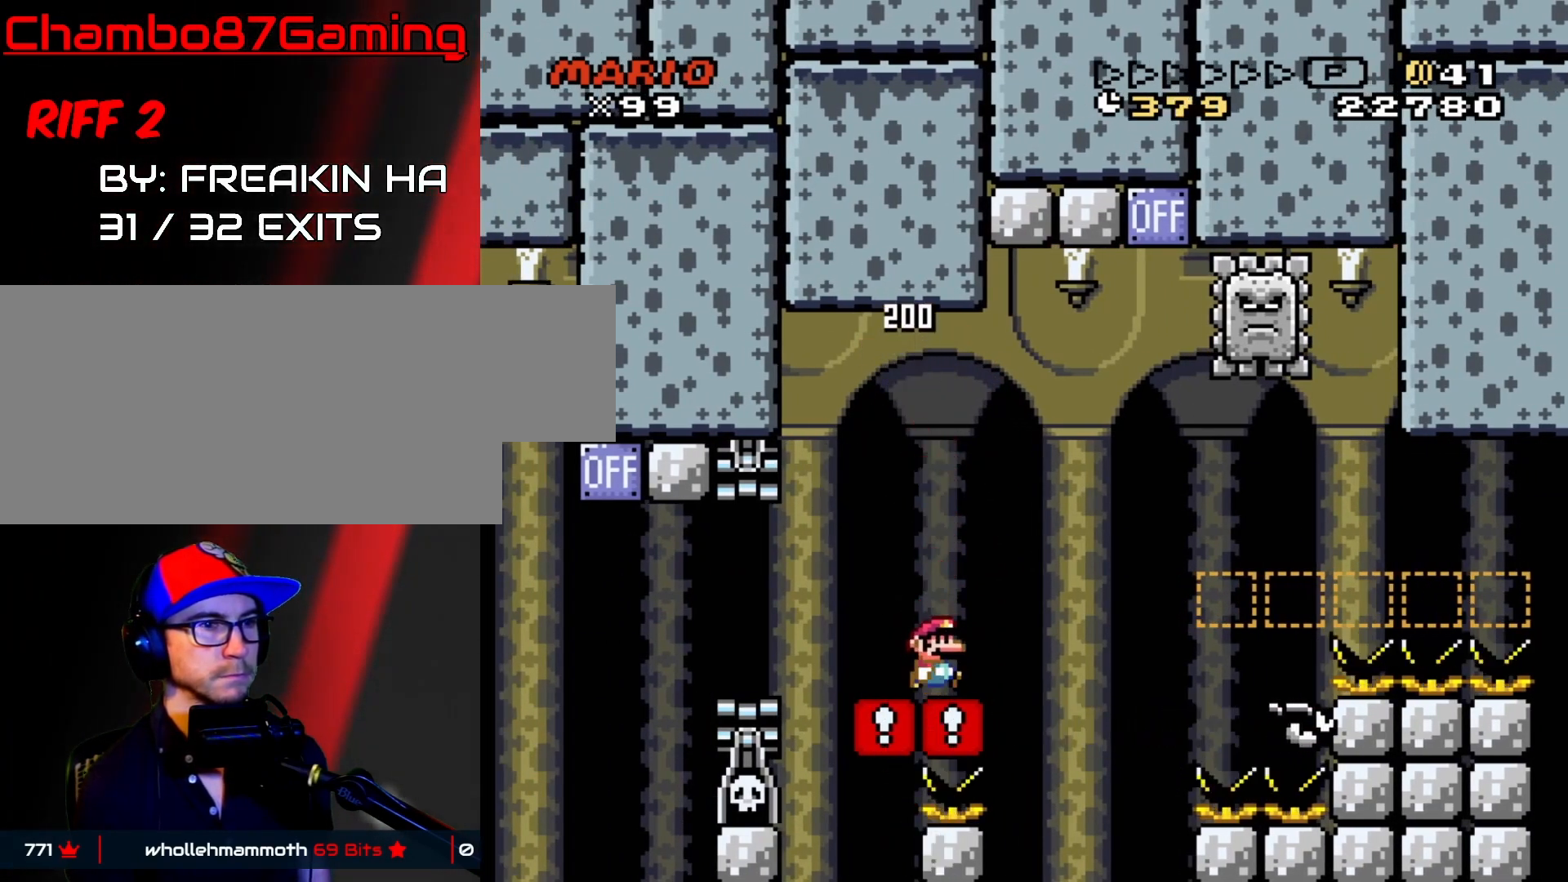
{"buttons": ["START"], "events": [[33, "DPAD_RIGHT", "up"], [33, "Y", "down"], [267, "Y", "up"], [350, "START", "down"]]}
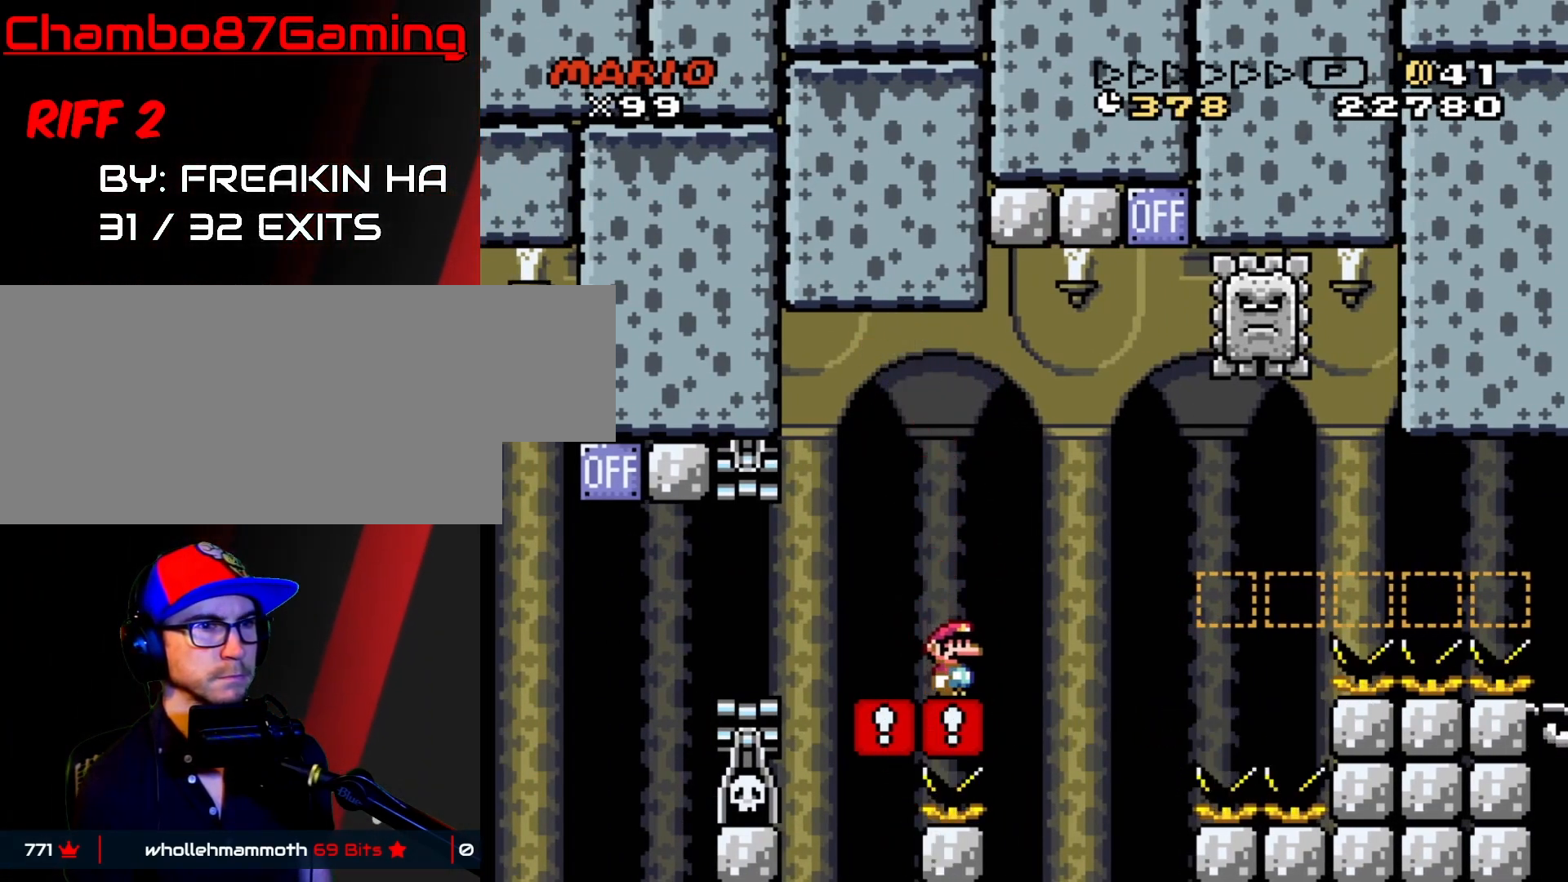
{"buttons": ["Y"], "events": [[367, "START", "up"], [367, "Y", "down"]]}
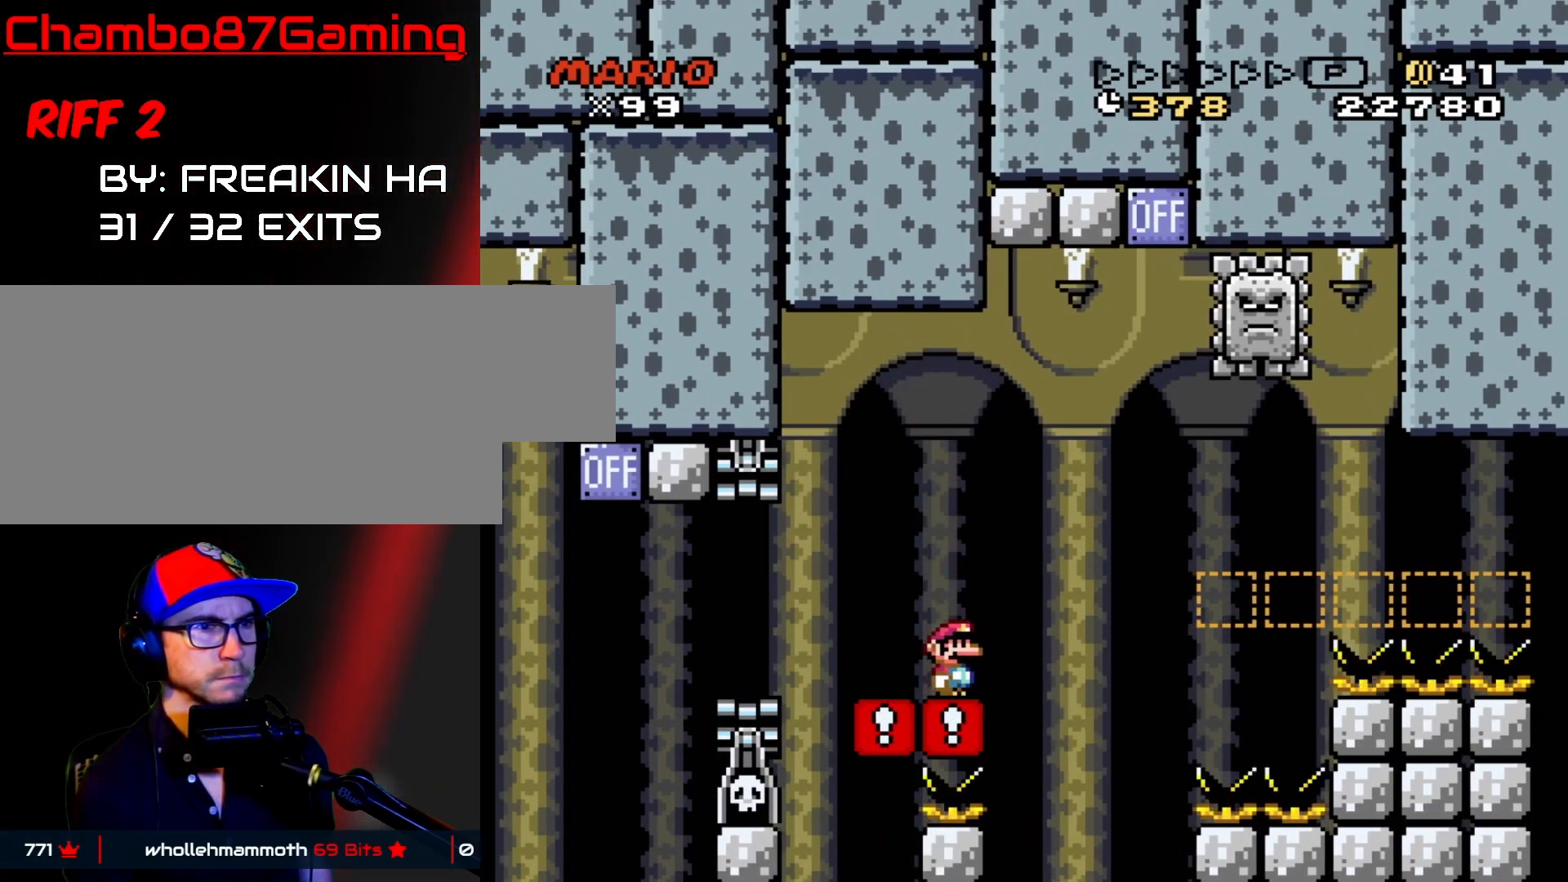
{"buttons": ["Y", "DPAD_RIGHT"], "events": [[33, "START", "down"], [33, "Y", "up"], [217, "START", "up"], [217, "Y", "down"], [383, "DPAD_RIGHT", "down"]]}
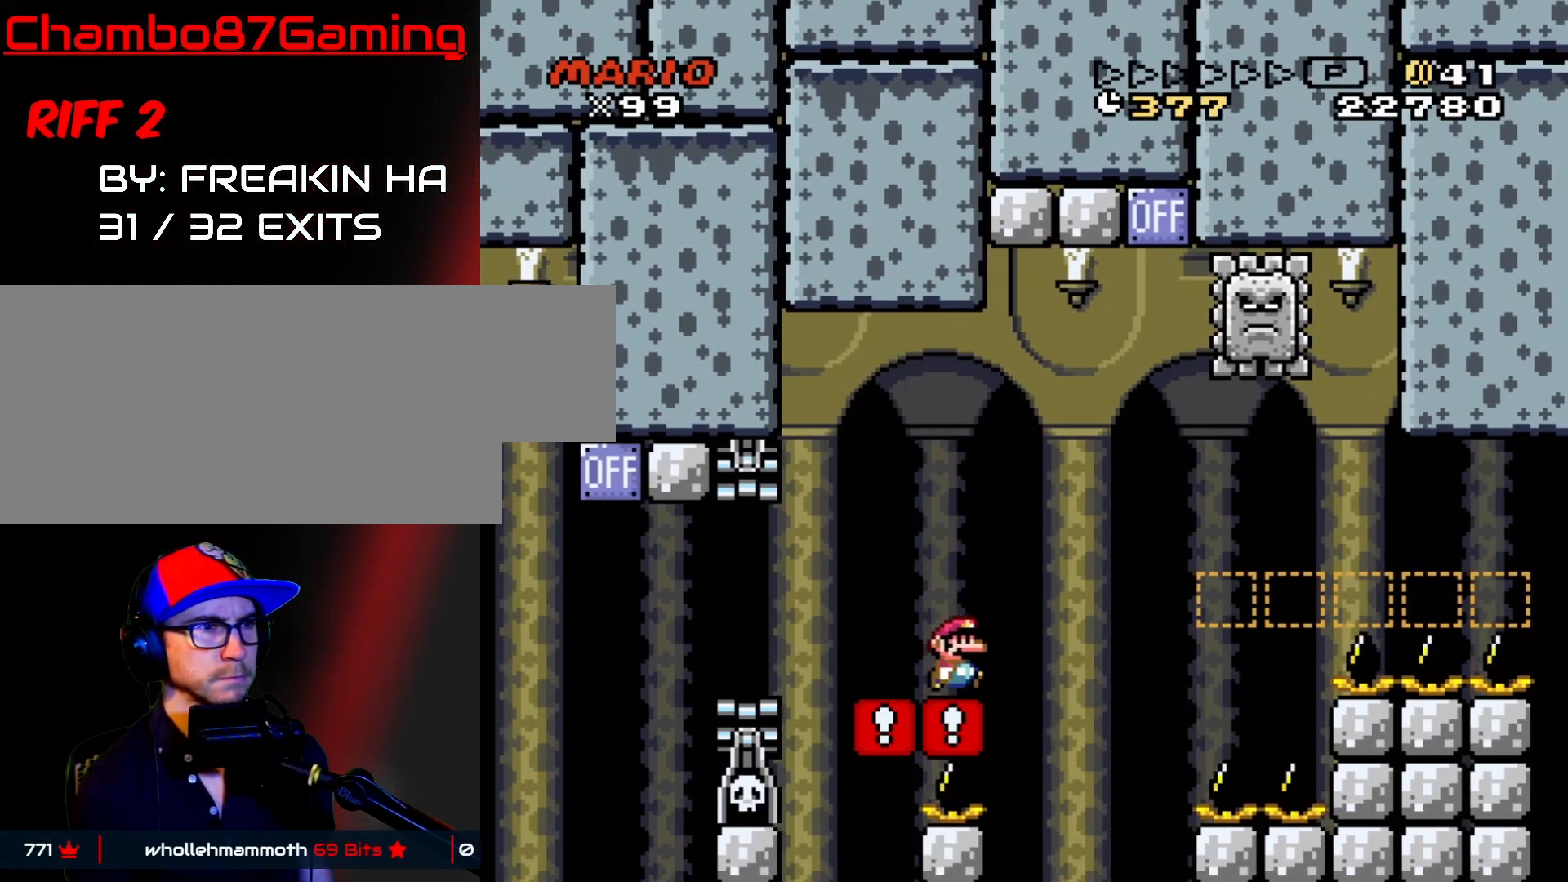
{"buttons": ["B", "Y", "DPAD_LEFT"], "events": [[33, "B", "down"], [200, "DPAD_LEFT", "down"], [200, "DPAD_RIGHT", "up"]]}
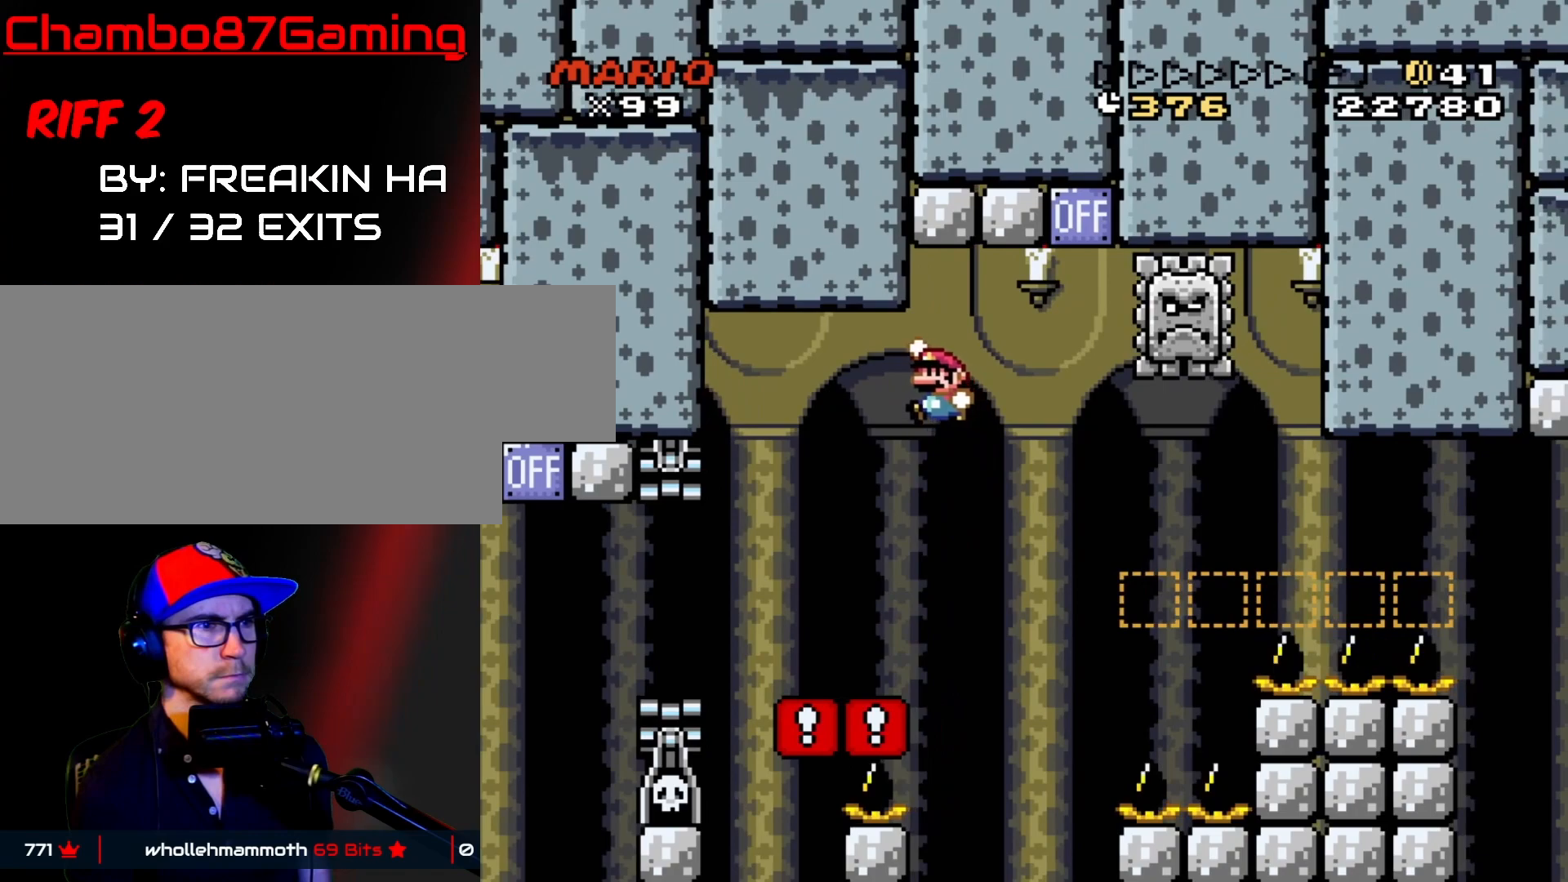
{"buttons": ["START"], "events": [[33, "DPAD_LEFT", "up"], [33, "DPAD_UP", "down"], [50, "DPAD_RIGHT", "down"], [50, "DPAD_UP", "up"], [83, "B", "up"], [150, "DPAD_LEFT", "down"], [150, "DPAD_RIGHT", "up"], [367, "DPAD_LEFT", "up"], [367, "DPAD_UP", "down"], [383, "DPAD_RIGHT", "down"], [383, "DPAD_UP", "up"], [500, "DPAD_RIGHT", "up"], [500, "START", "down"], [500, "Y", "up"]]}
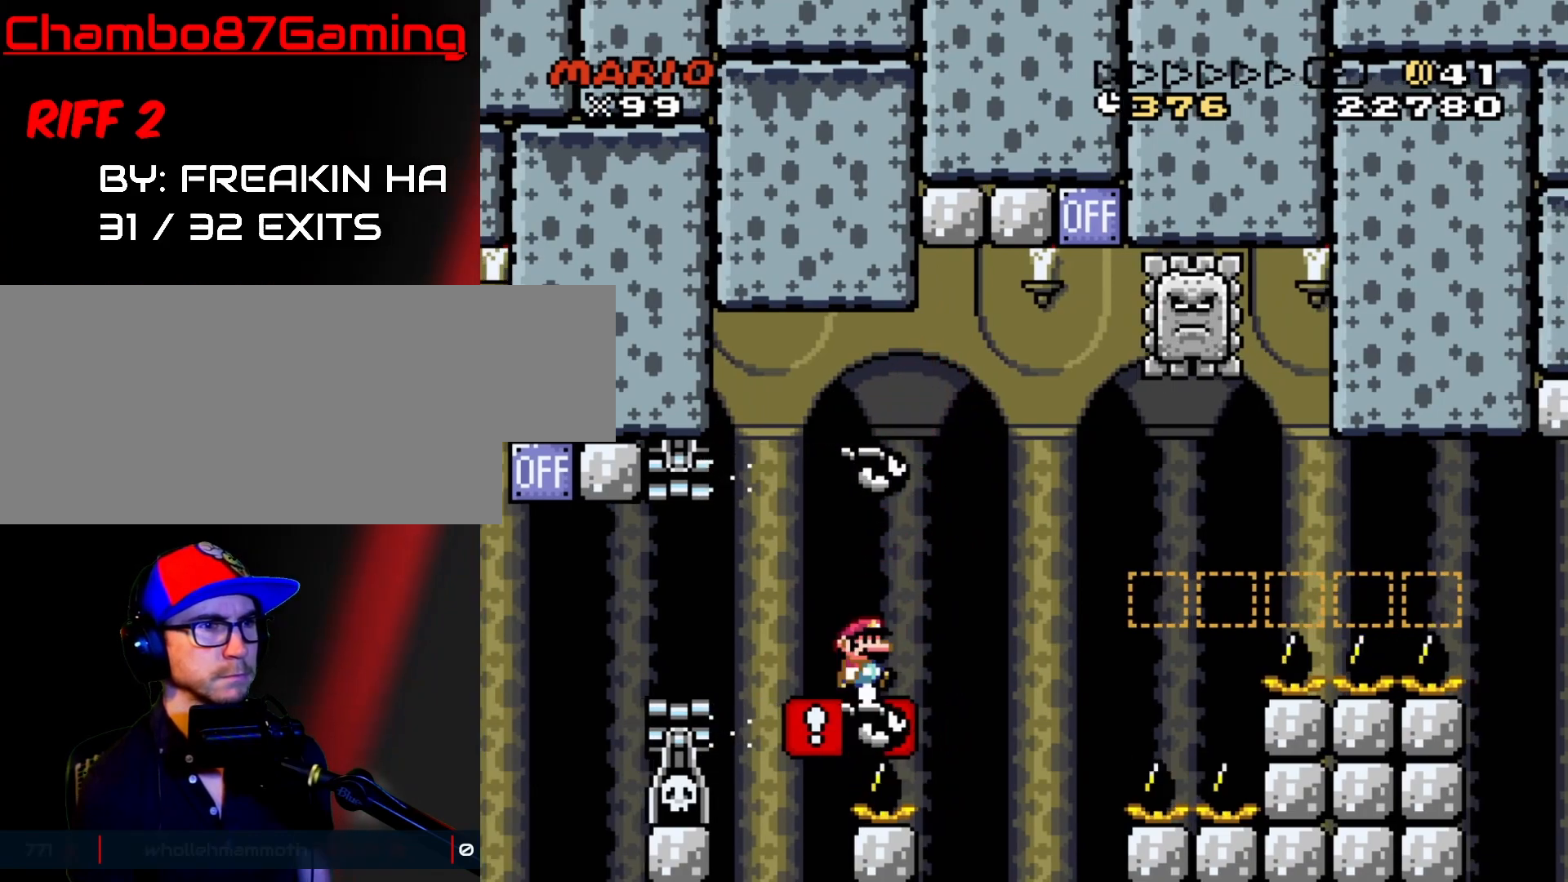
{"buttons": ["X"], "events": [[133, "X", "down"], [150, "START", "up"]]}
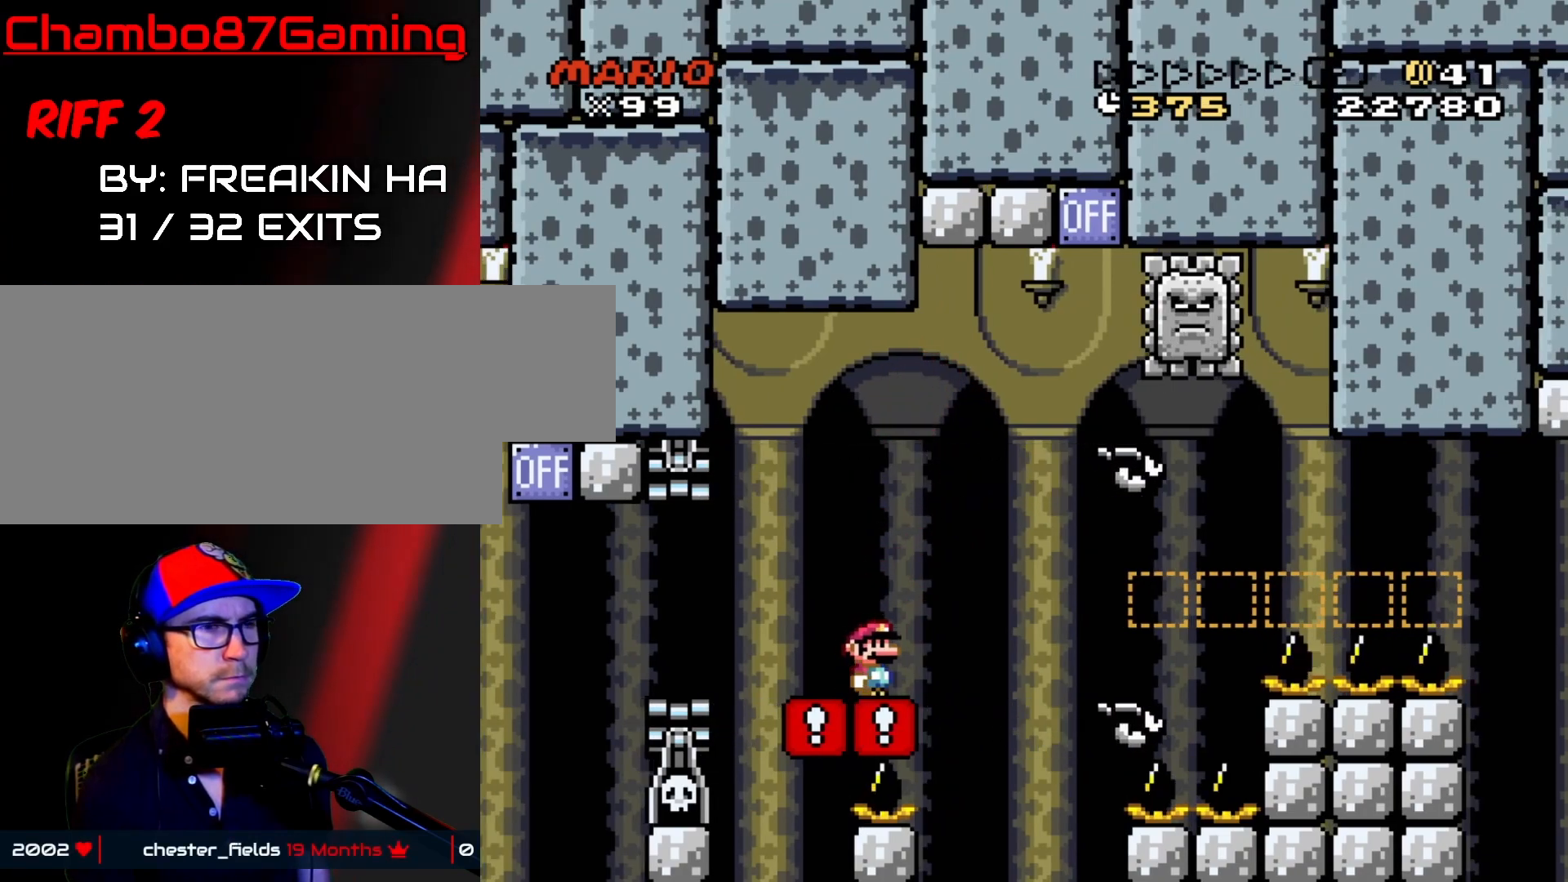
{"buttons": ["B", "Y", "DPAD_RIGHT"], "events": [[117, "X", "up"], [117, "Y", "down"], [183, "DPAD_RIGHT", "down"], [350, "B", "down"]]}
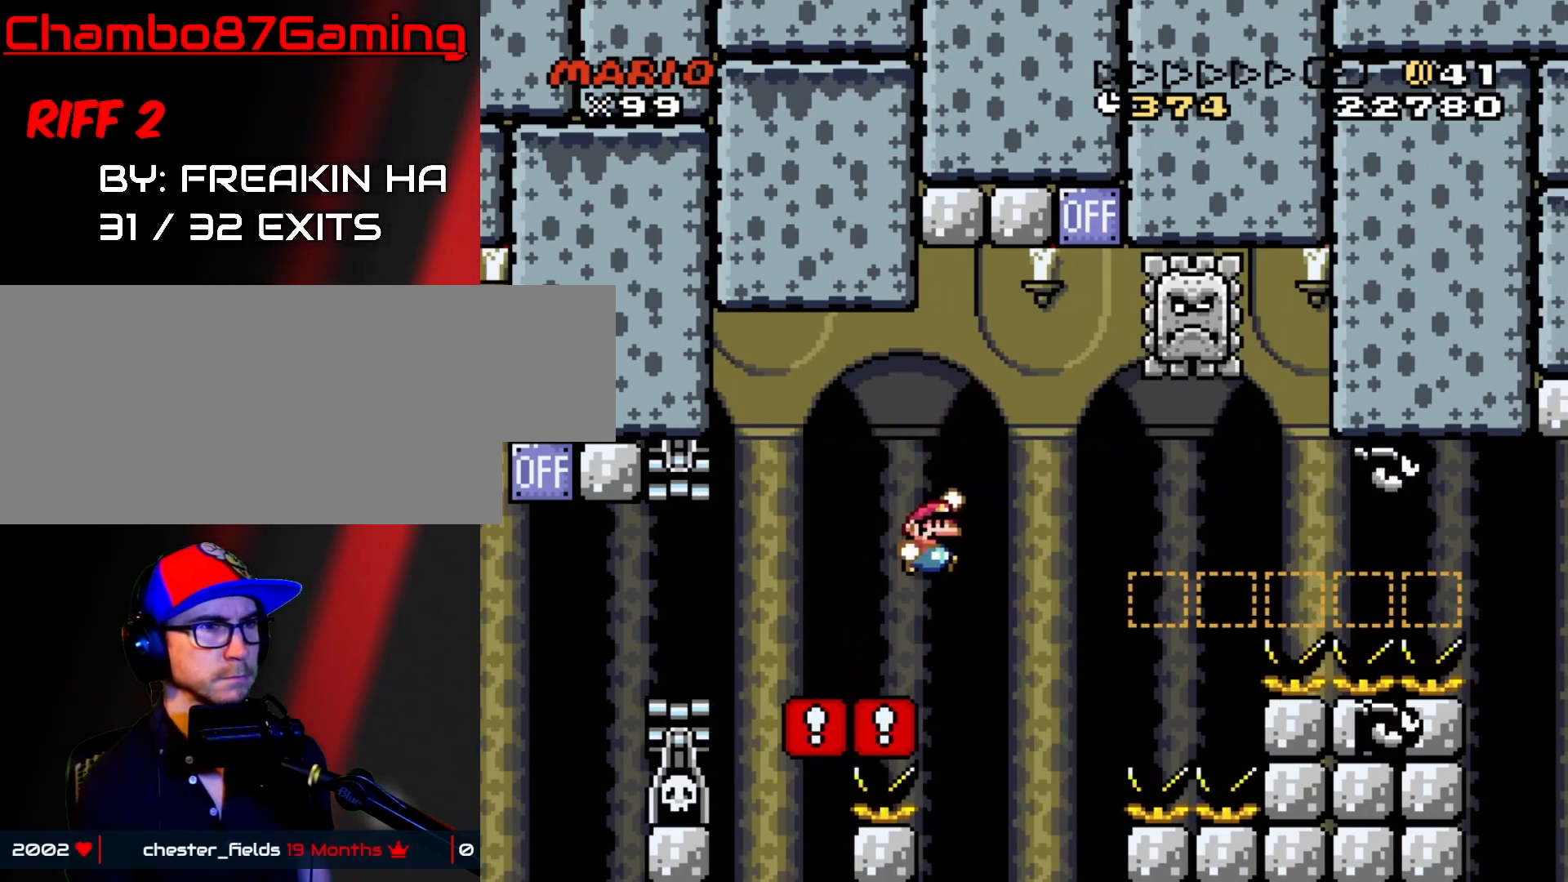
{"buttons": ["B", "Y", "DPAD_LEFT"], "events": [[167, "DPAD_LEFT", "down"], [167, "DPAD_RIGHT", "up"]]}
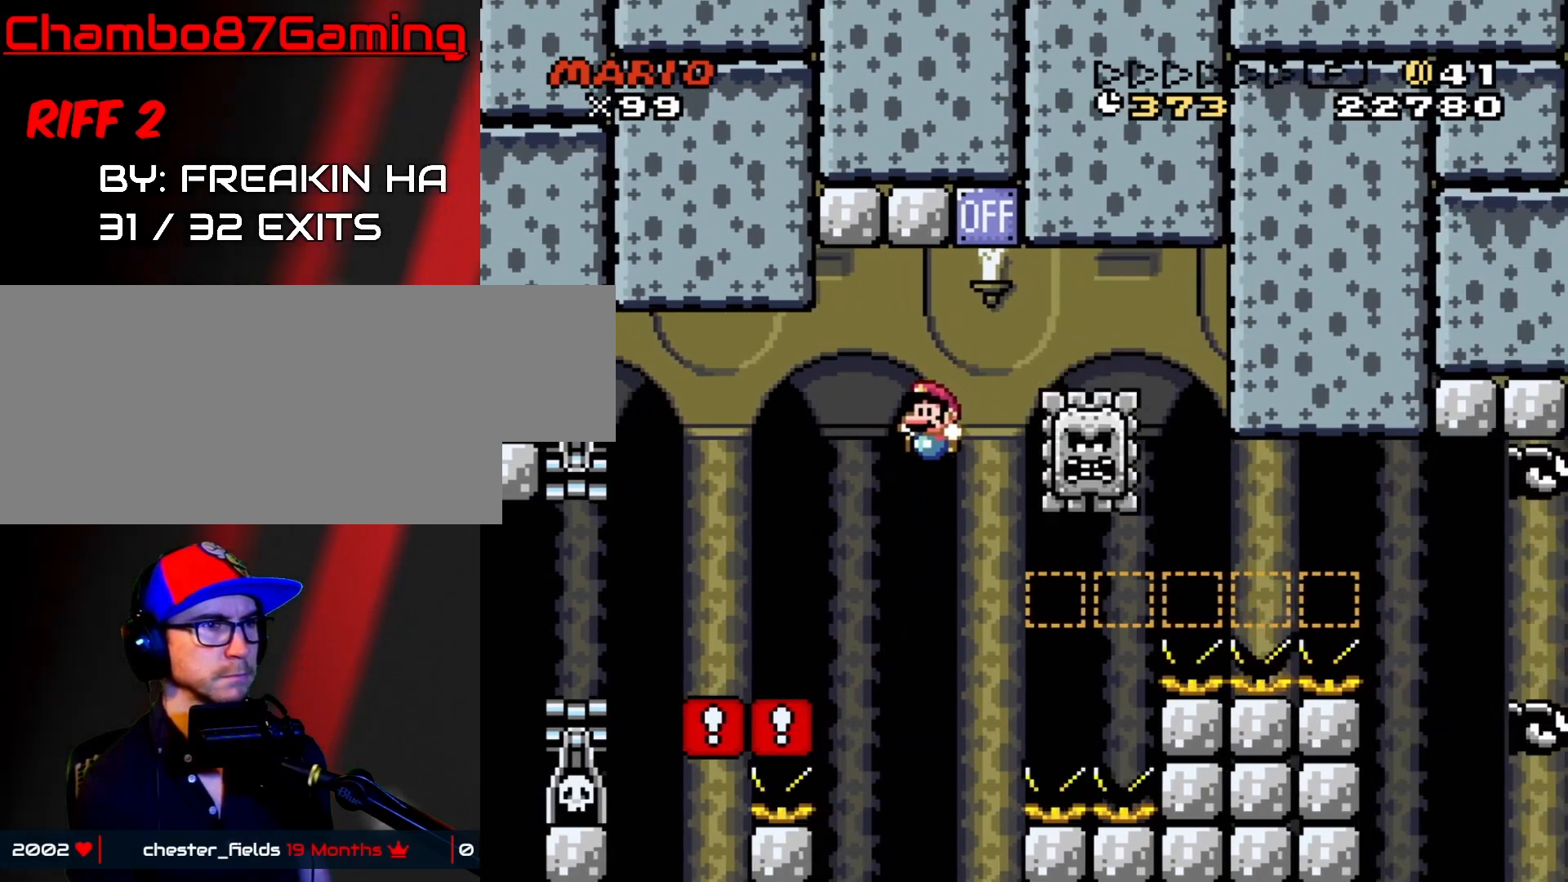
{"buttons": ["DPAD_RIGHT"], "events": [[217, "DPAD_LEFT", "up"], [217, "DPAD_UP", "down"], [250, "DPAD_RIGHT", "down"], [250, "DPAD_UP", "up"], [283, "B", "up"], [383, "Y", "up"], [400, "DPAD_RIGHT", "up"], [500, "DPAD_RIGHT", "down"]]}
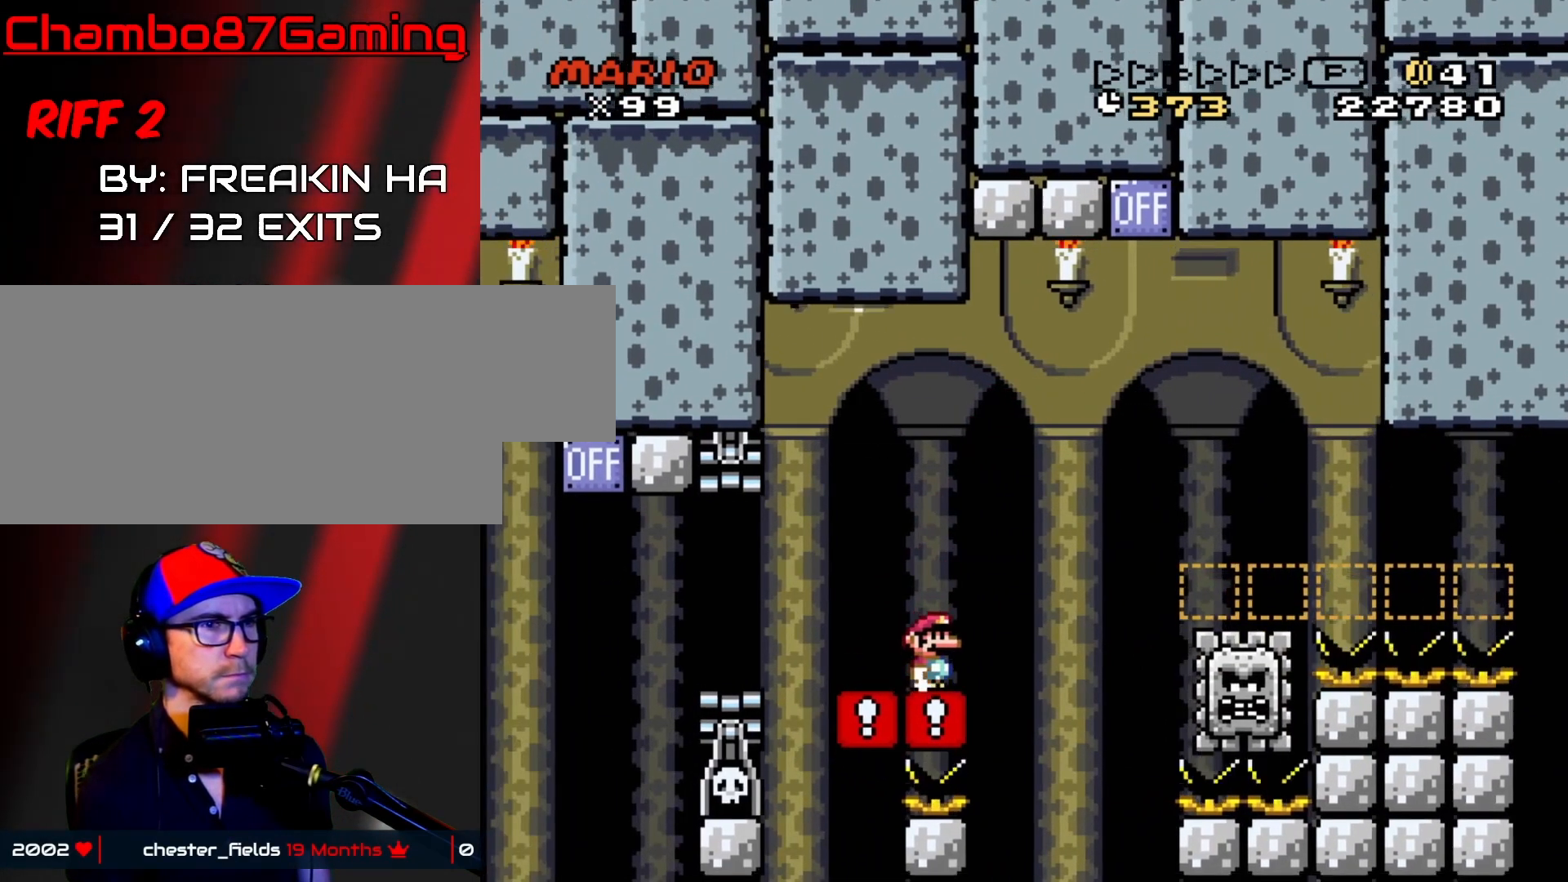
{"buttons": ["A", "X", "DPAD_RIGHT"], "events": [[33, "X", "down"], [100, "A", "down"], [433, "A", "up"], [500, "A", "down"]]}
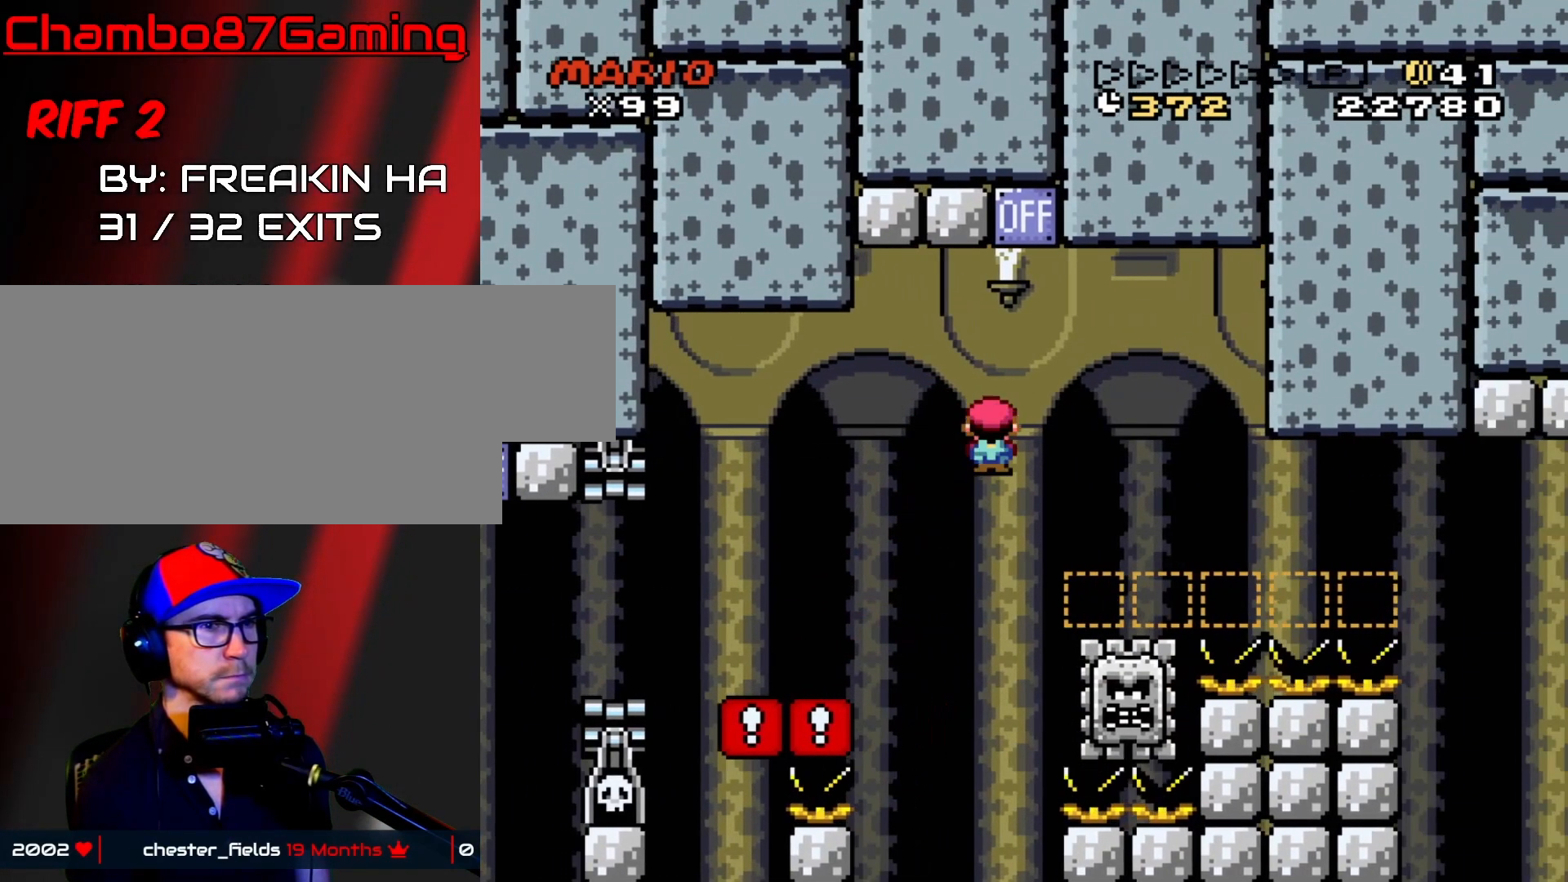
{"buttons": ["X", "DPAD_RIGHT"], "events": [[117, "DPAD_RIGHT", "up"], [150, "DPAD_LEFT", "down"], [433, "DPAD_LEFT", "up"], [433, "DPAD_RIGHT", "down"], [483, "A", "up"]]}
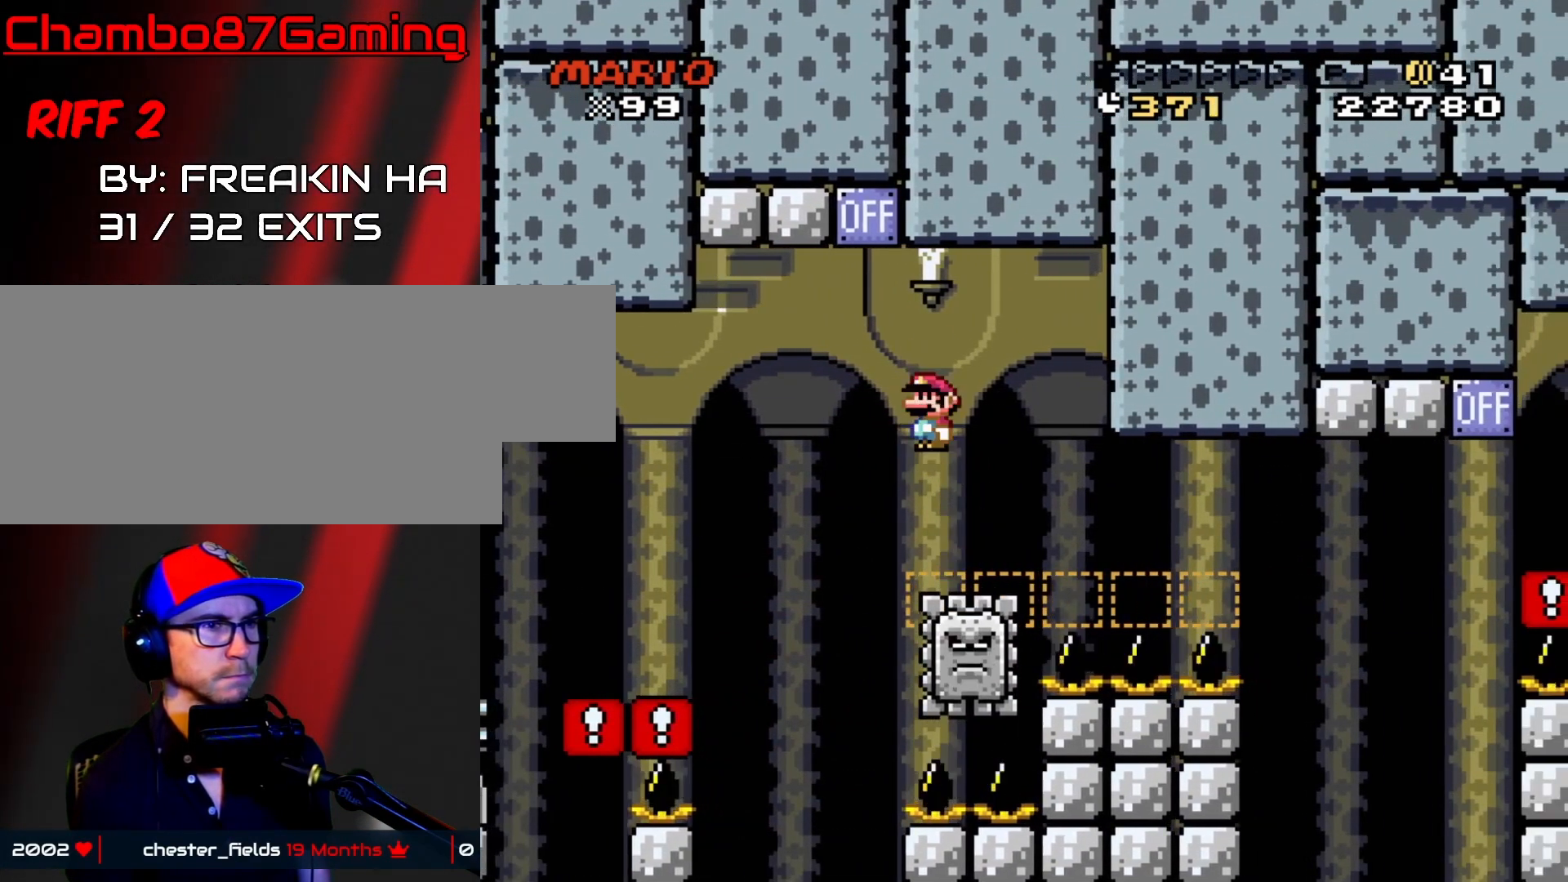
{"buttons": ["A", "X", "DPAD_LEFT"], "events": [[183, "DPAD_DOWN", "down"], [183, "DPAD_RIGHT", "up"], [200, "DPAD_DOWN", "up"], [200, "DPAD_LEFT", "down"], [217, "A", "down"]]}
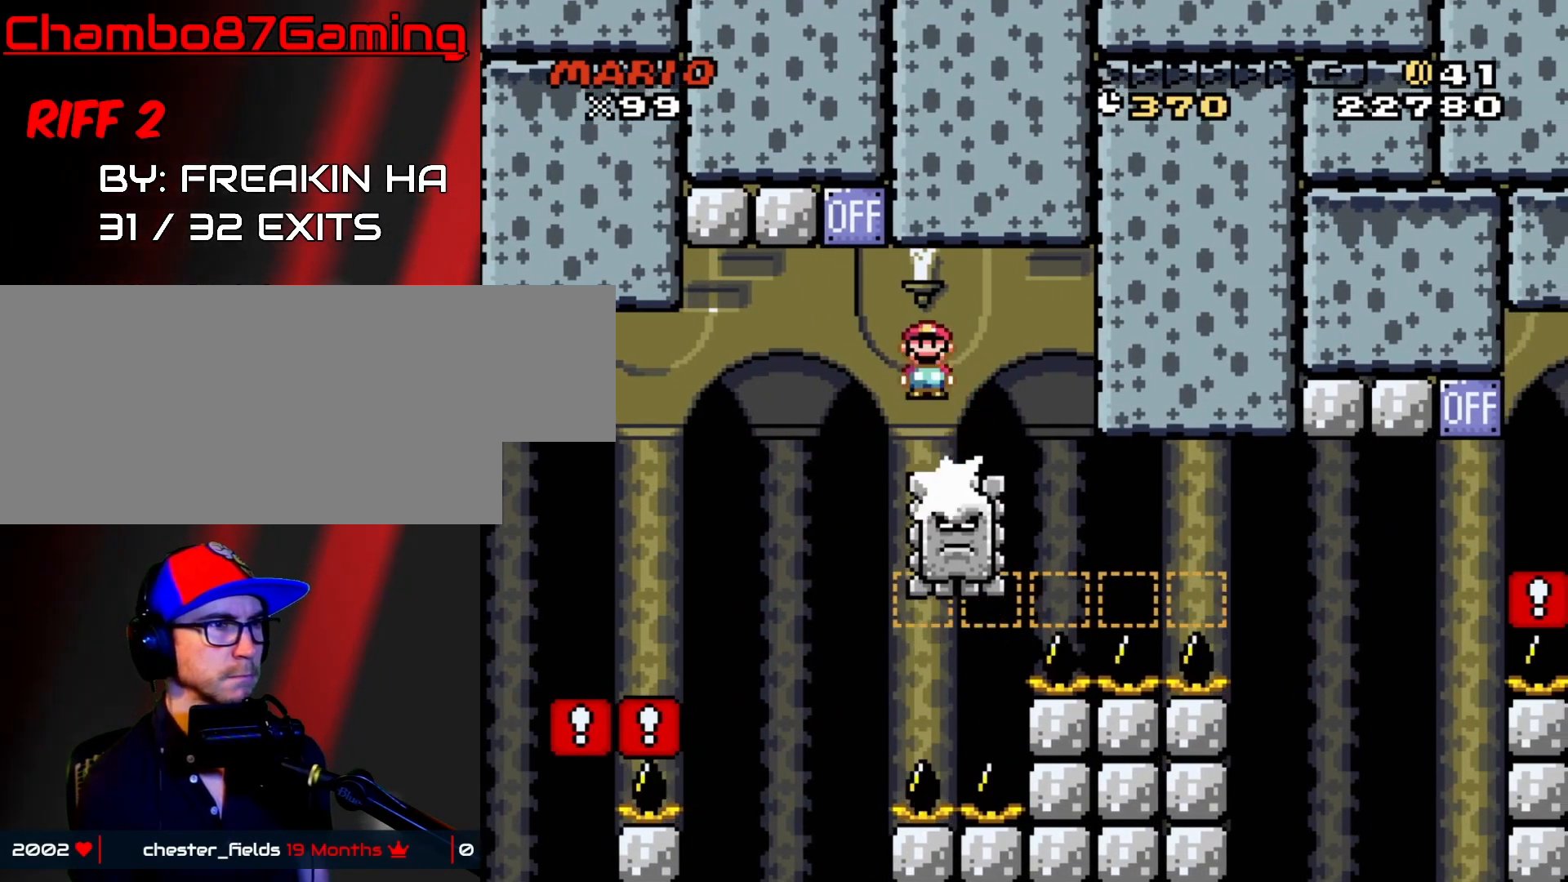
{"buttons": ["A", "X", "DPAD_LEFT"], "events": [[33, "DPAD_LEFT", "up"], [33, "DPAD_UP", "down"], [50, "DPAD_RIGHT", "down"], [50, "DPAD_UP", "up"], [383, "DPAD_LEFT", "down"], [383, "DPAD_RIGHT", "up"]]}
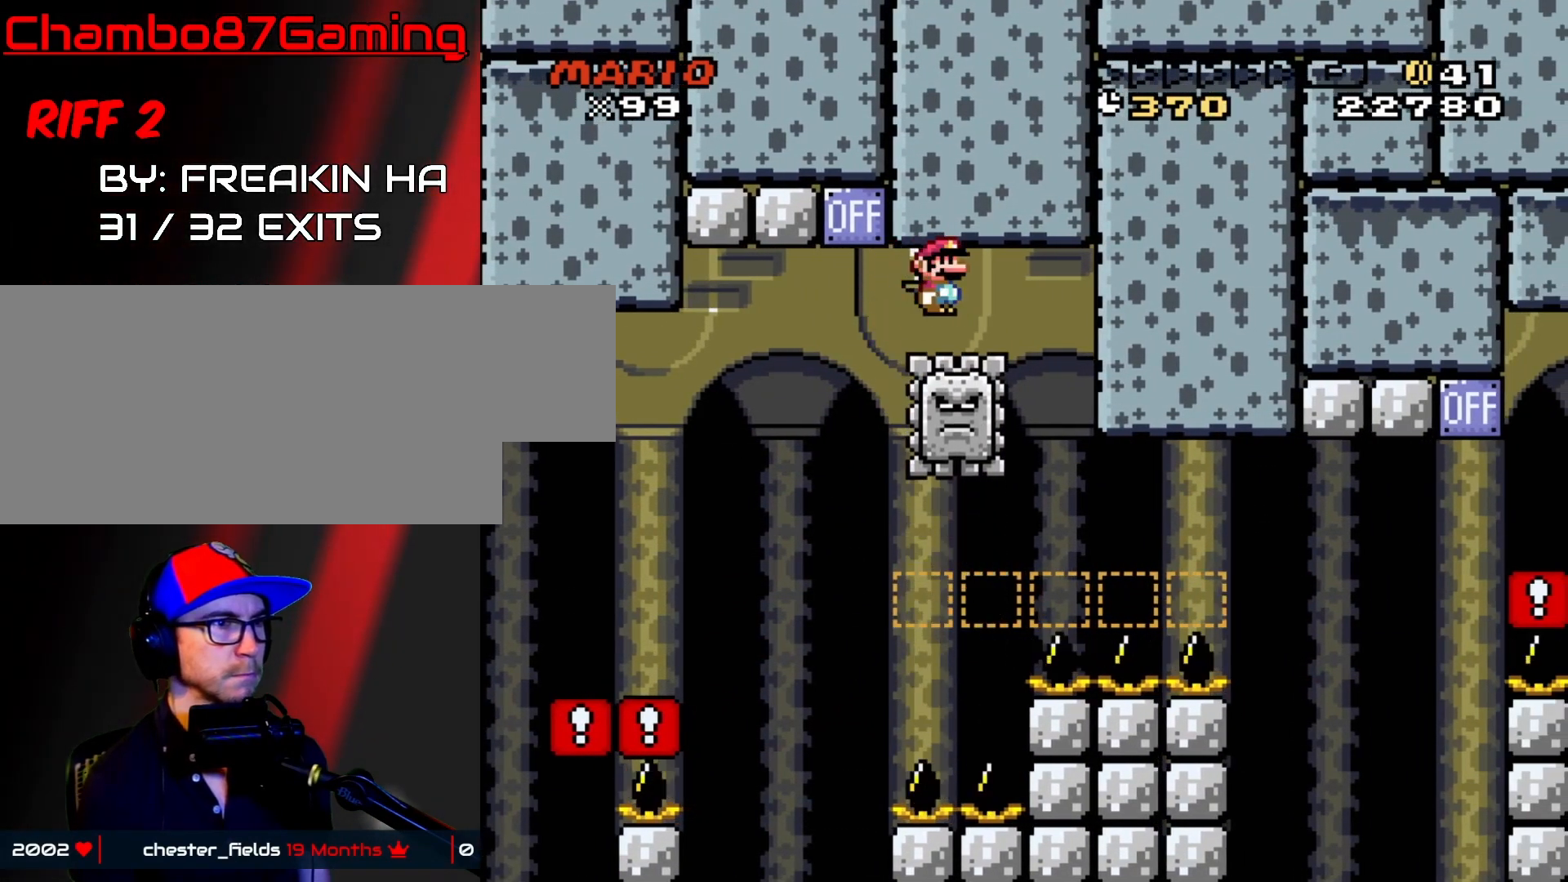
{"buttons": ["A", "X", "DPAD_LEFT"], "events": [[33, "DPAD_UP", "down"], [67, "DPAD_LEFT", "up"], [67, "DPAD_RIGHT", "down"], [67, "DPAD_UP", "up"], [150, "DPAD_RIGHT", "up"], [167, "DPAD_LEFT", "down"]]}
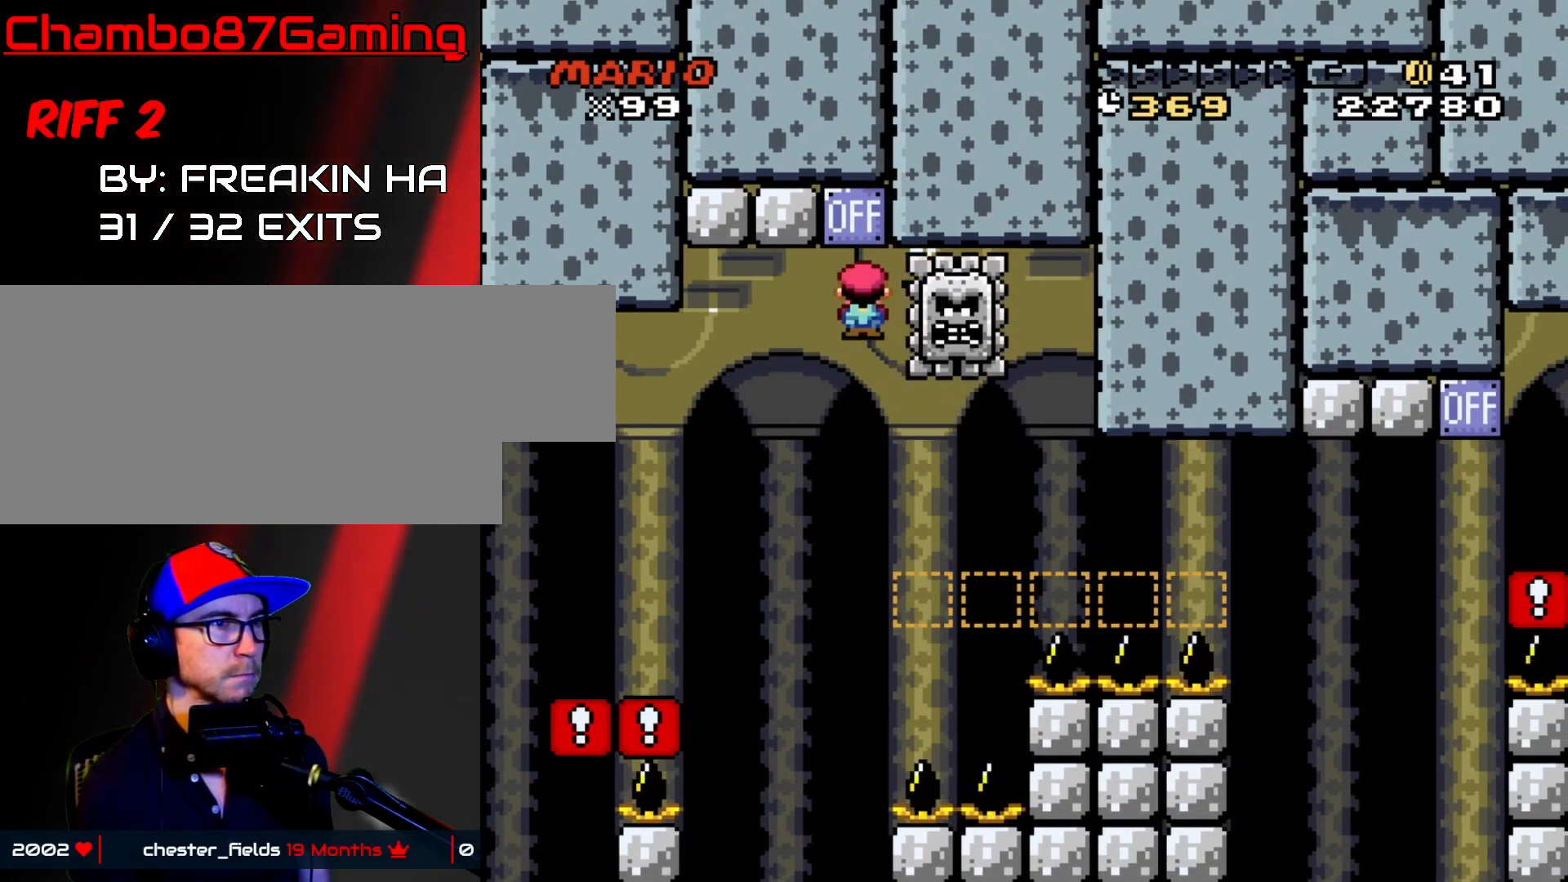
{"buttons": ["X"], "events": [[333, "DPAD_LEFT", "up"], [350, "A", "up"], [350, "DPAD_RIGHT", "down"], [450, "DPAD_RIGHT", "up"]]}
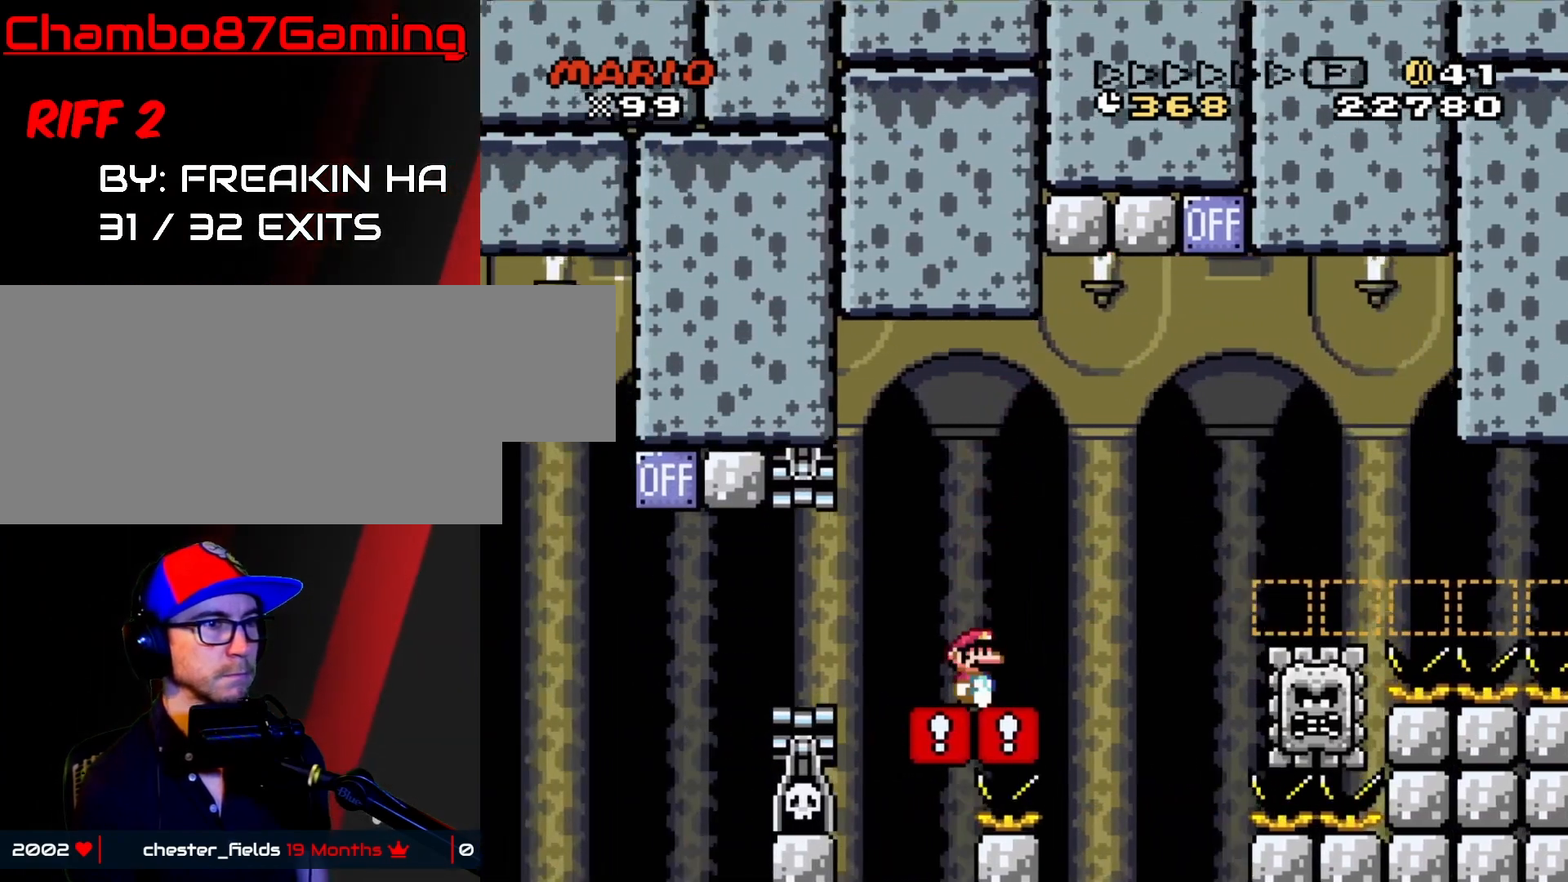
{"buttons": ["A", "X", "DPAD_RIGHT"], "events": [[100, "DPAD_RIGHT", "down"], [283, "A", "down"]]}
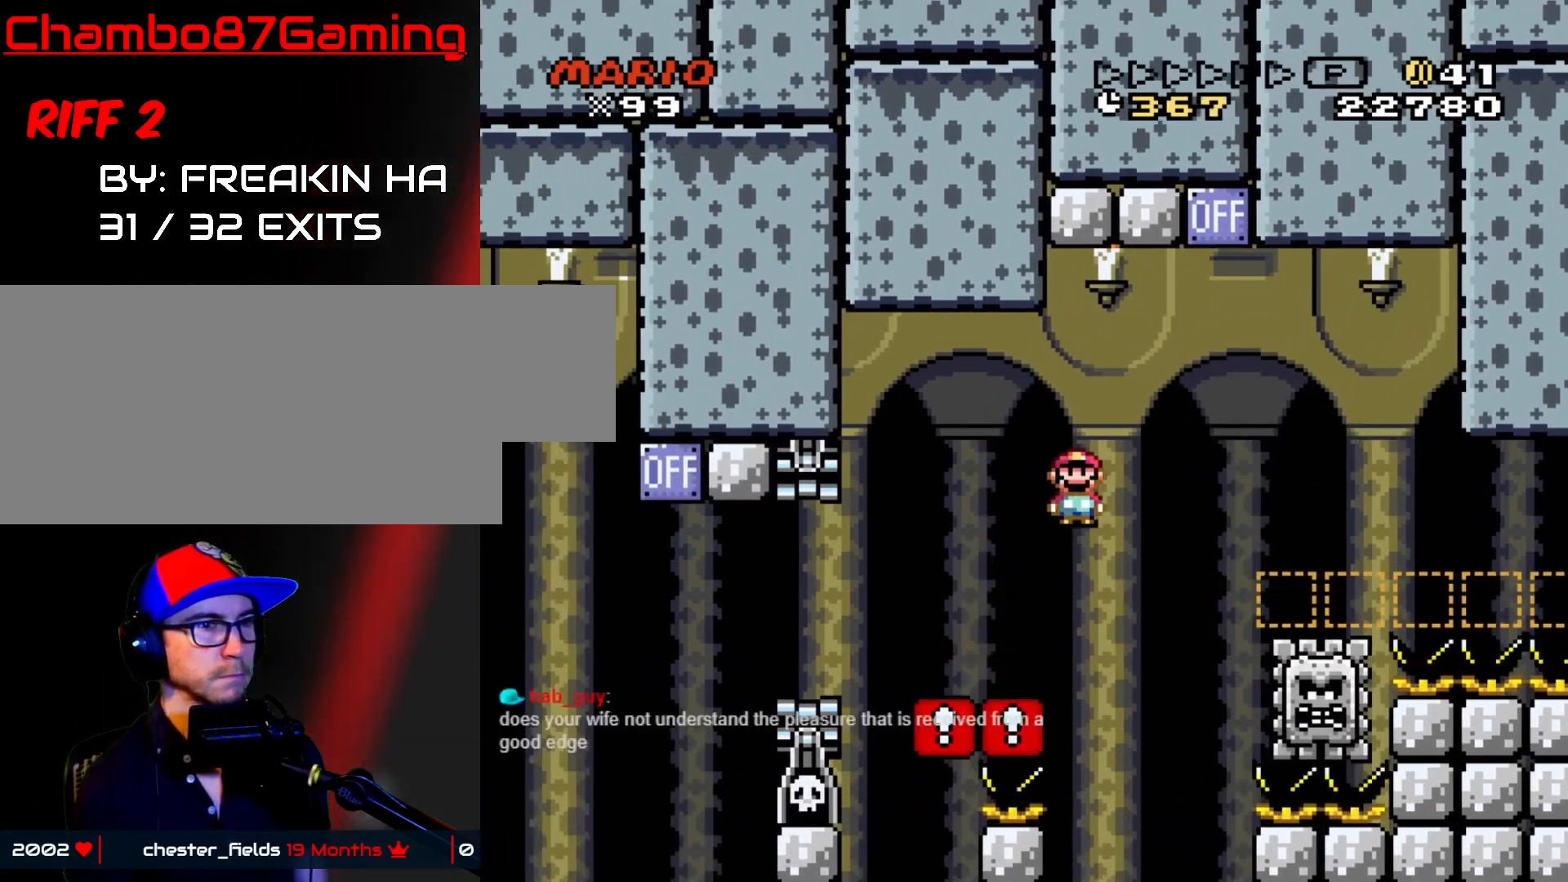
{"buttons": ["A", "X", "DPAD_LEFT"], "events": [[250, "A", "up"], [317, "A", "down"], [317, "DPAD_DOWN", "down"], [317, "DPAD_RIGHT", "up"], [333, "DPAD_DOWN", "up"], [333, "DPAD_LEFT", "down"]]}
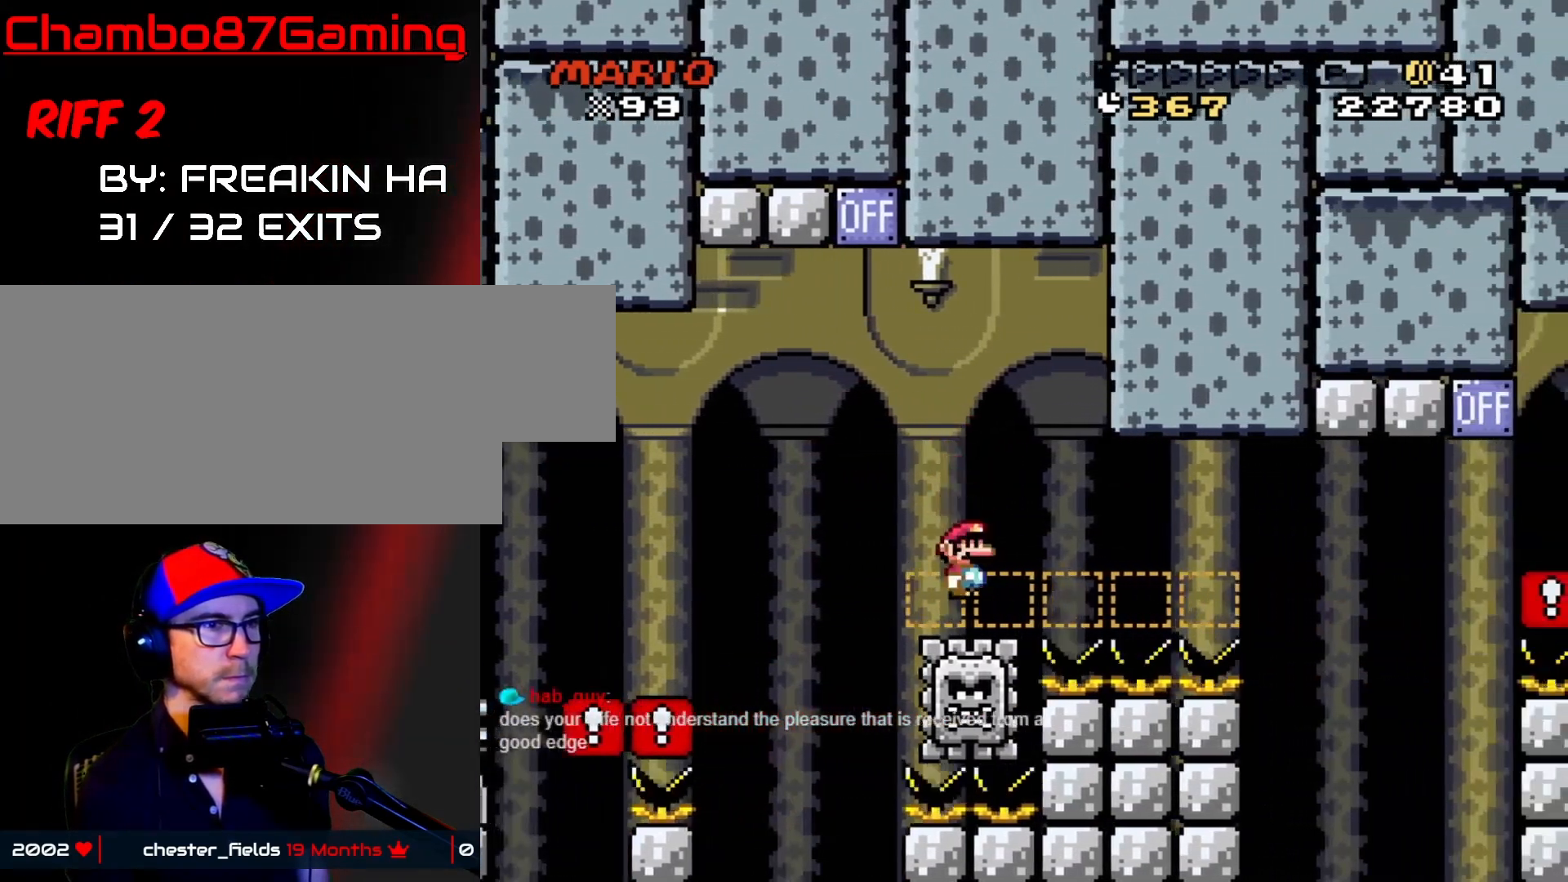
{"buttons": ["A", "X", "DPAD_LEFT"], "events": [[83, "DPAD_LEFT", "up"], [83, "DPAD_RIGHT", "down"], [117, "A", "up"], [183, "DPAD_DOWN", "down"], [183, "DPAD_RIGHT", "up"], [200, "DPAD_DOWN", "up"], [200, "DPAD_LEFT", "down"], [283, "DPAD_LEFT", "up"], [300, "DPAD_RIGHT", "down"], [400, "DPAD_LEFT", "down"], [400, "DPAD_RIGHT", "up"], [433, "A", "down"]]}